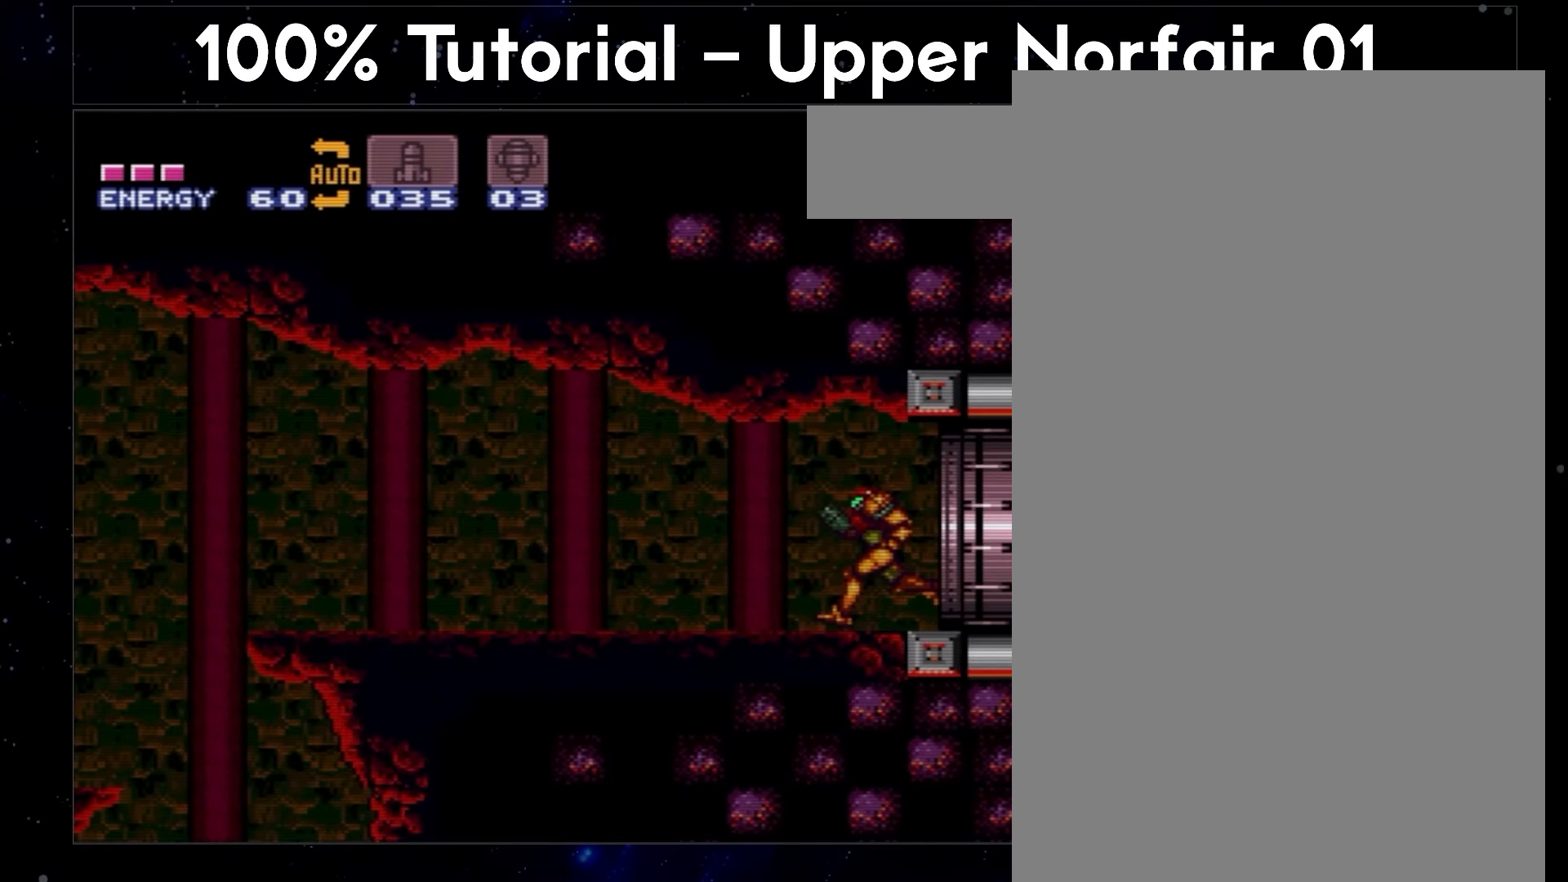
Gameplay with a controller (Nintendo layout); each line is a JSON object with the inputs held at the frame after it. "events" lists button and stick changes between this image and that frame as [ms after this image, input, new state], when the widget could be followed in between. Not read: L3 R3.
{"buttons": ["A", "L1", "DPAD_LEFT"], "events": []}
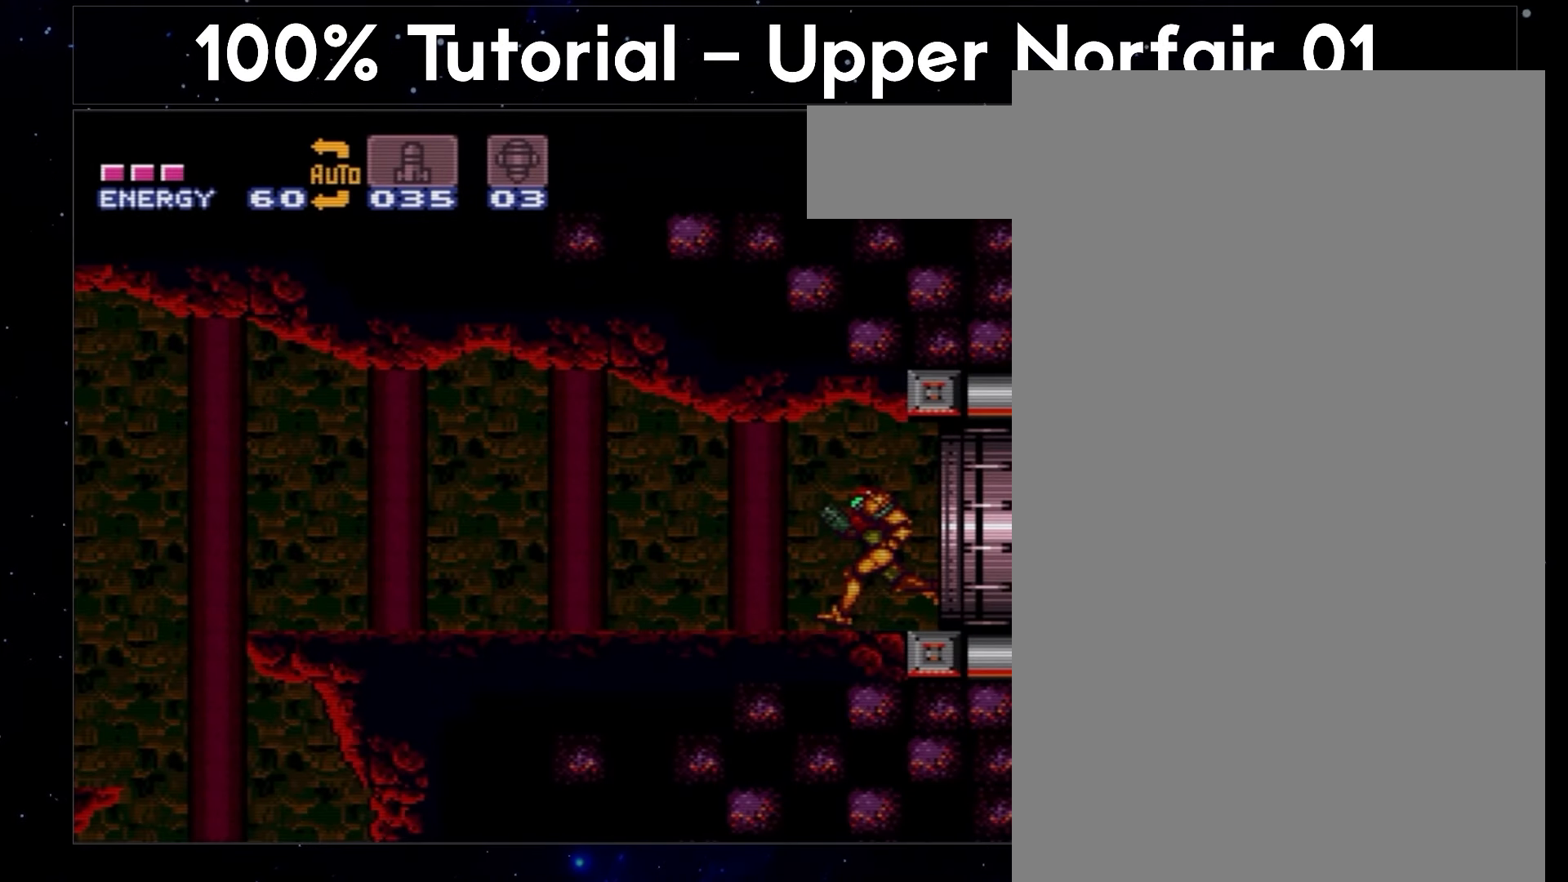
{"buttons": ["A", "L1", "DPAD_LEFT"], "events": []}
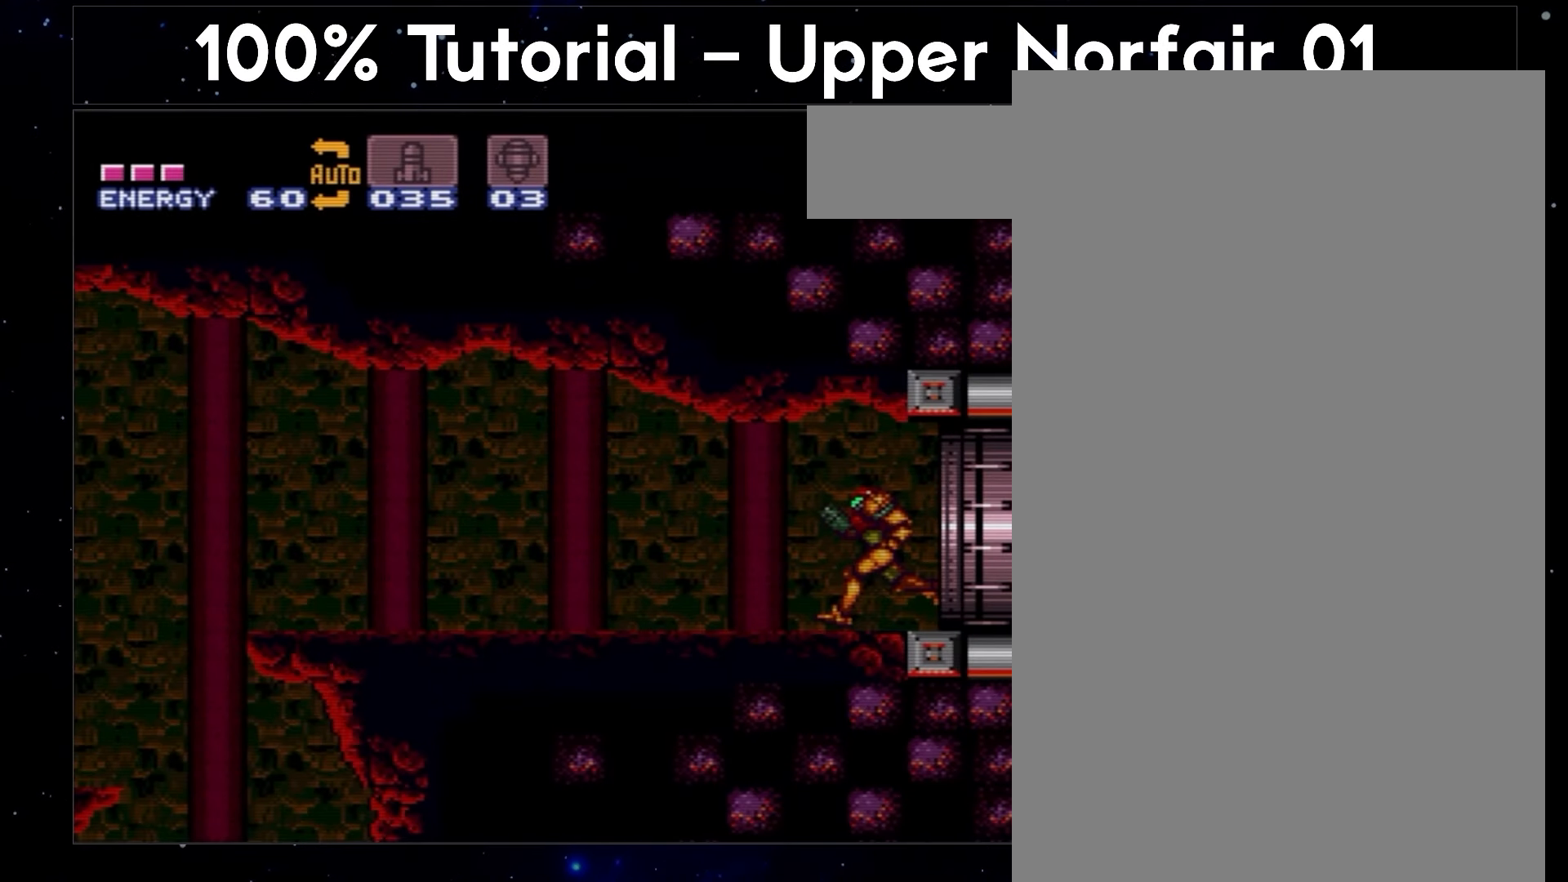
{"buttons": ["A", "L1", "DPAD_LEFT"], "events": []}
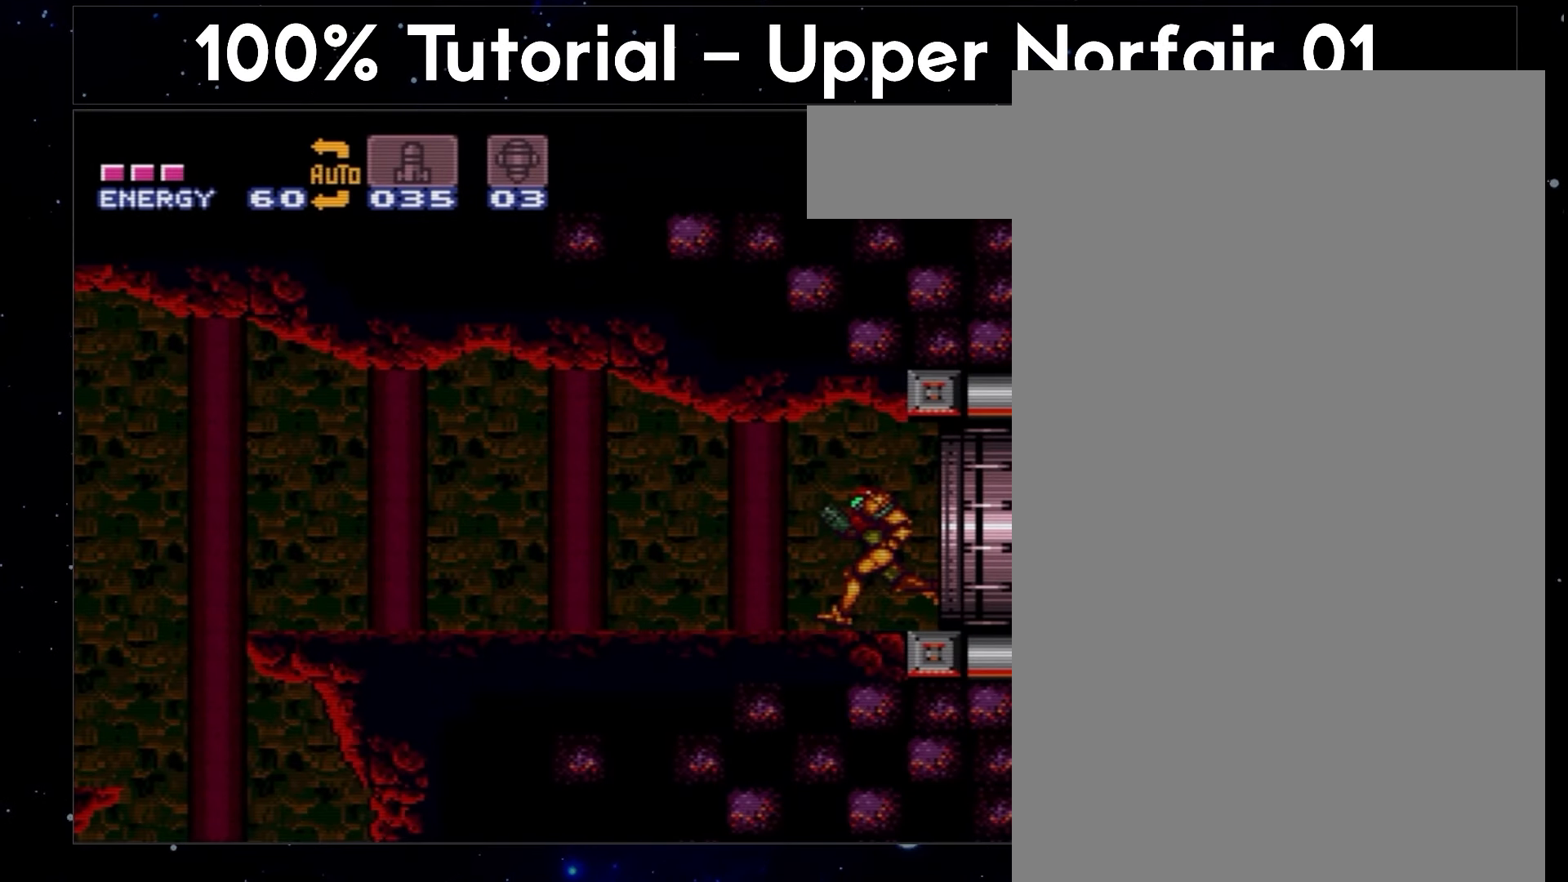
{"buttons": ["A", "L1", "DPAD_LEFT"], "events": []}
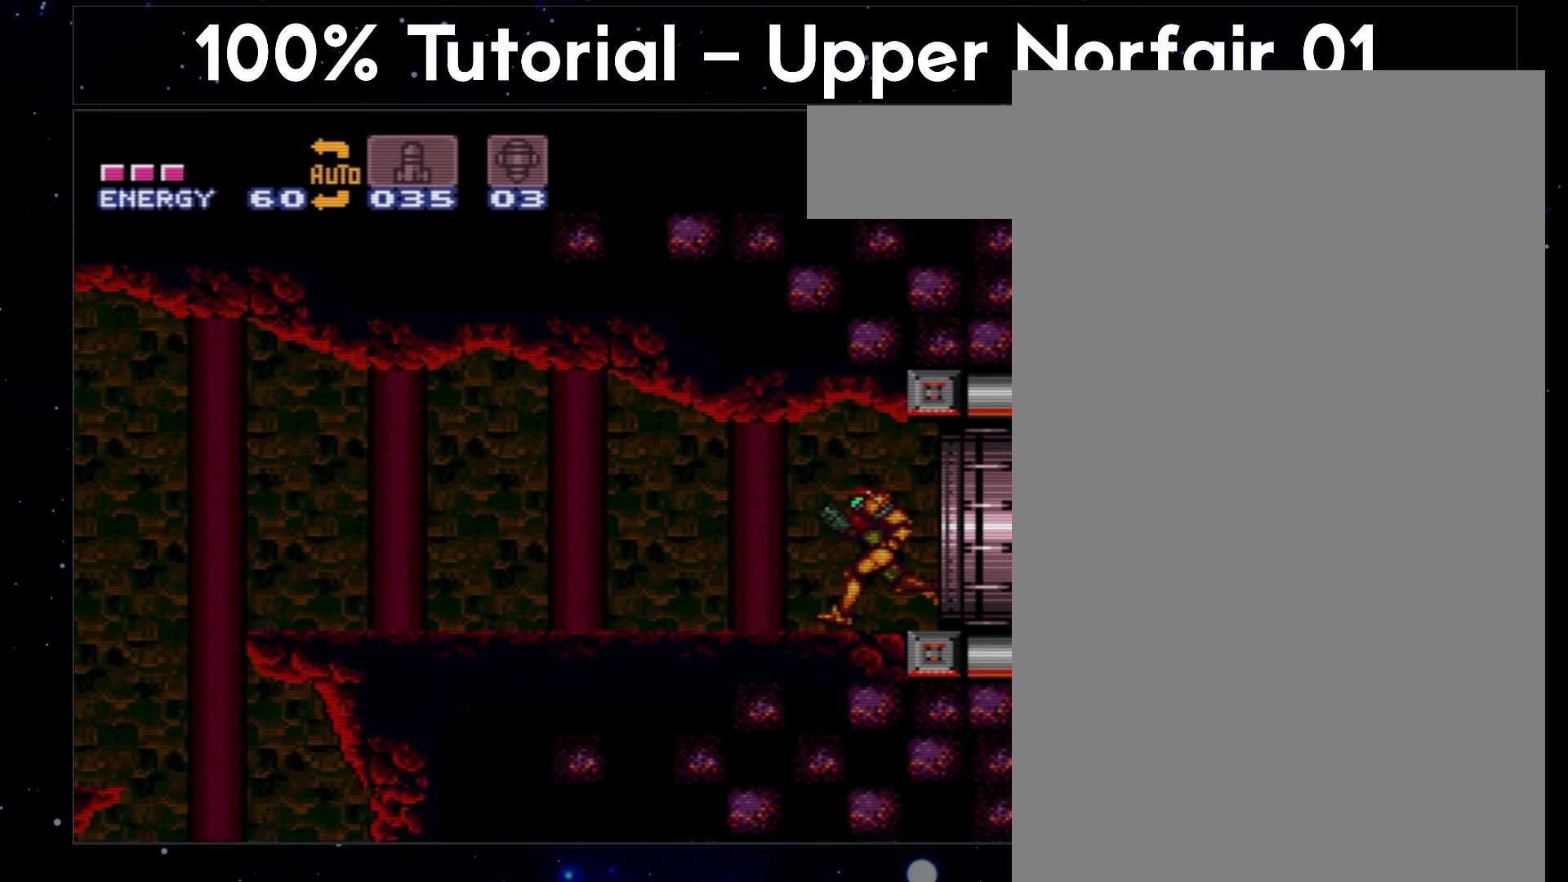
{"buttons": ["A", "L1", "DPAD_LEFT"], "events": []}
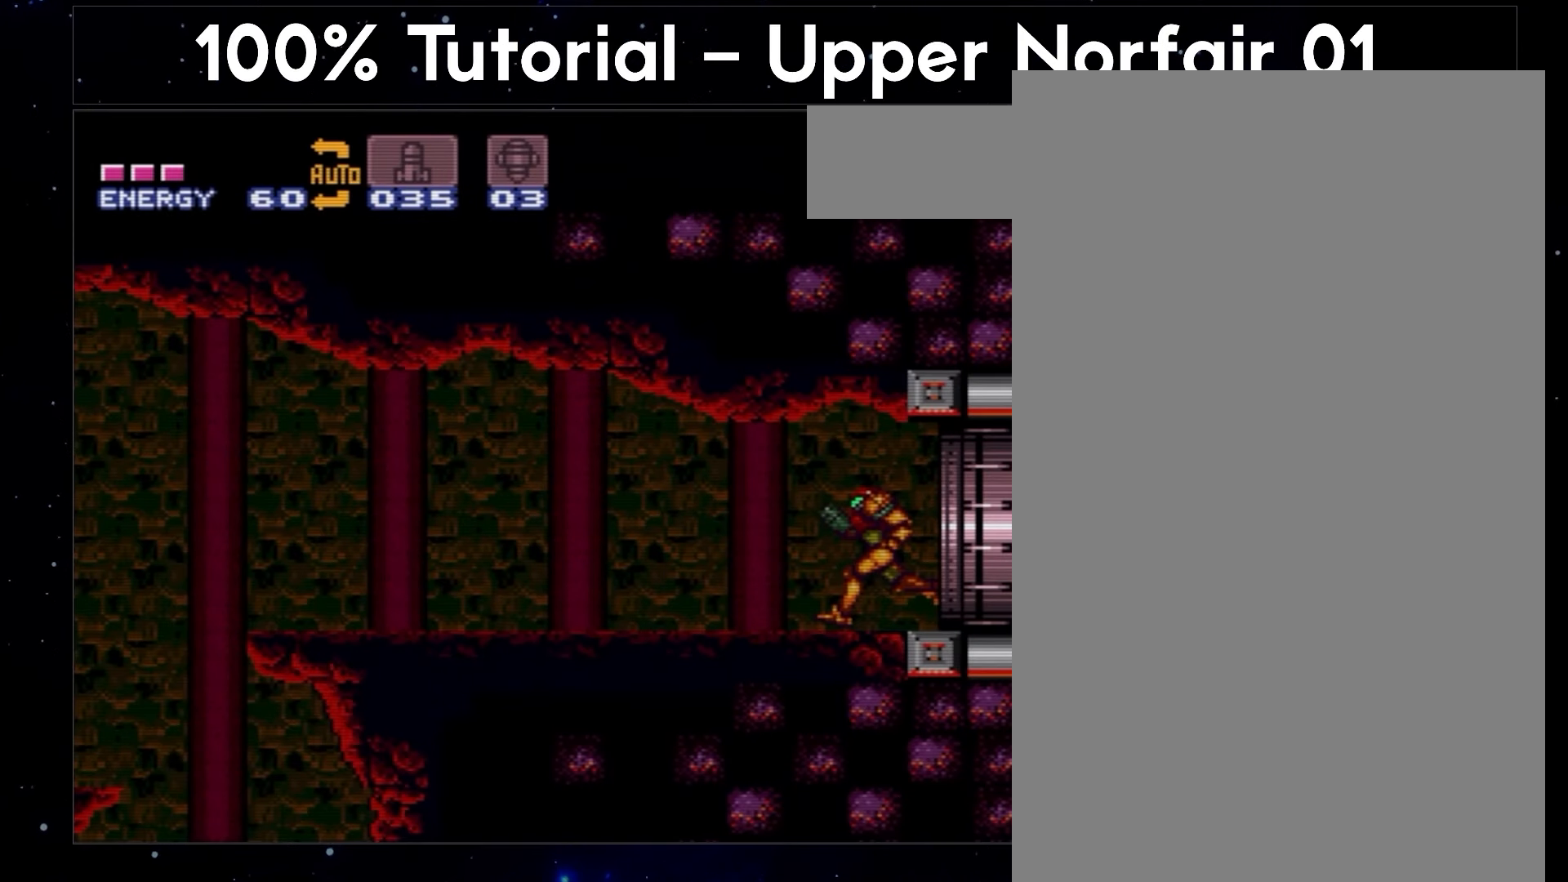
{"buttons": ["A", "L1", "DPAD_LEFT"], "events": []}
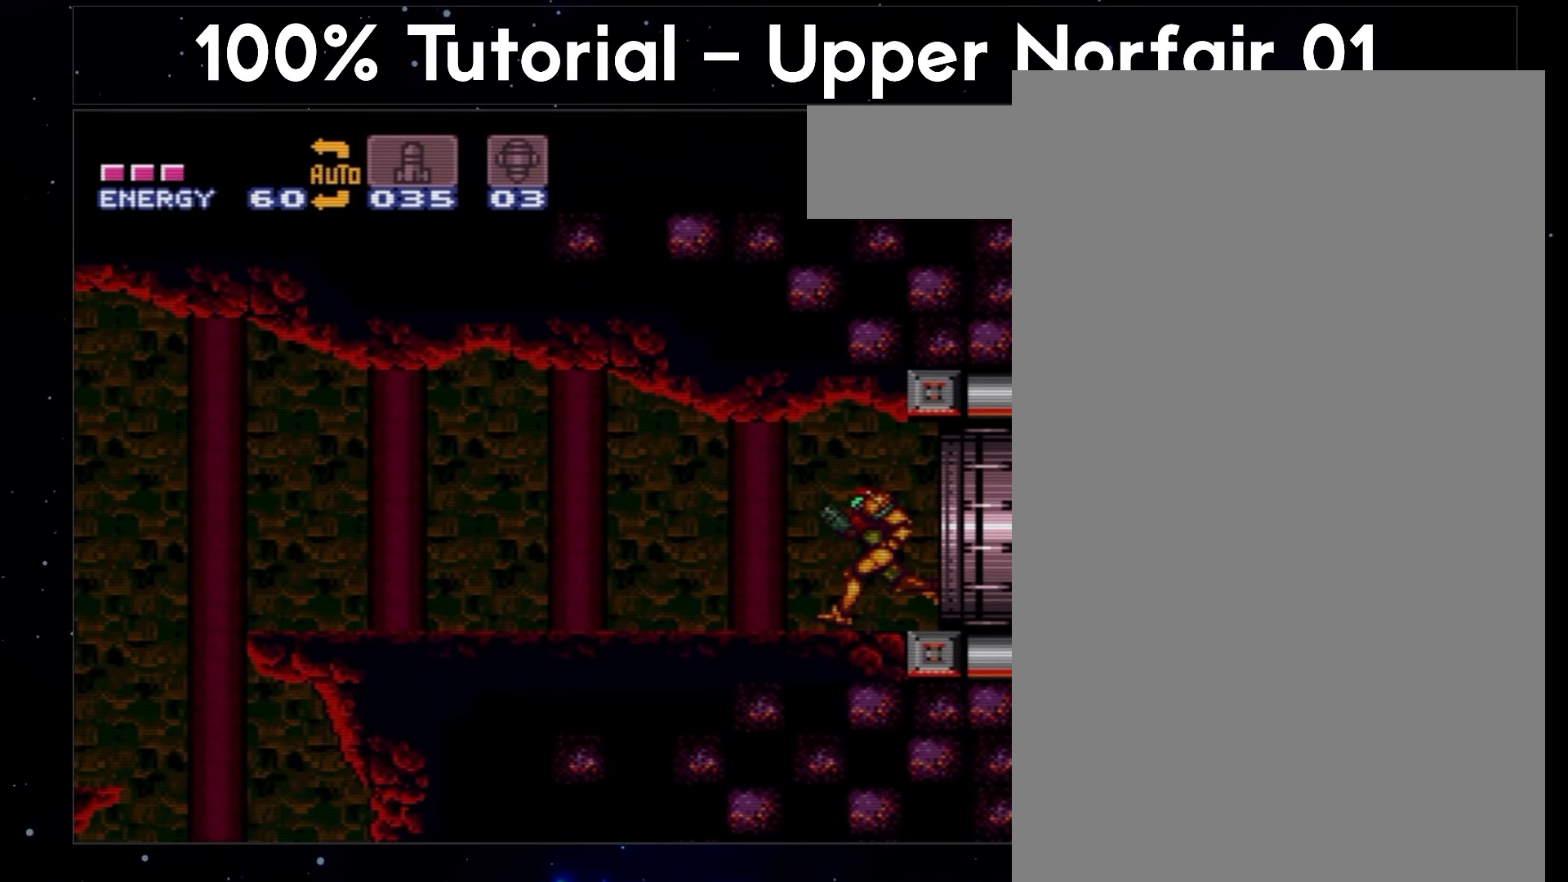
{"buttons": ["A", "L1", "DPAD_LEFT"], "events": []}
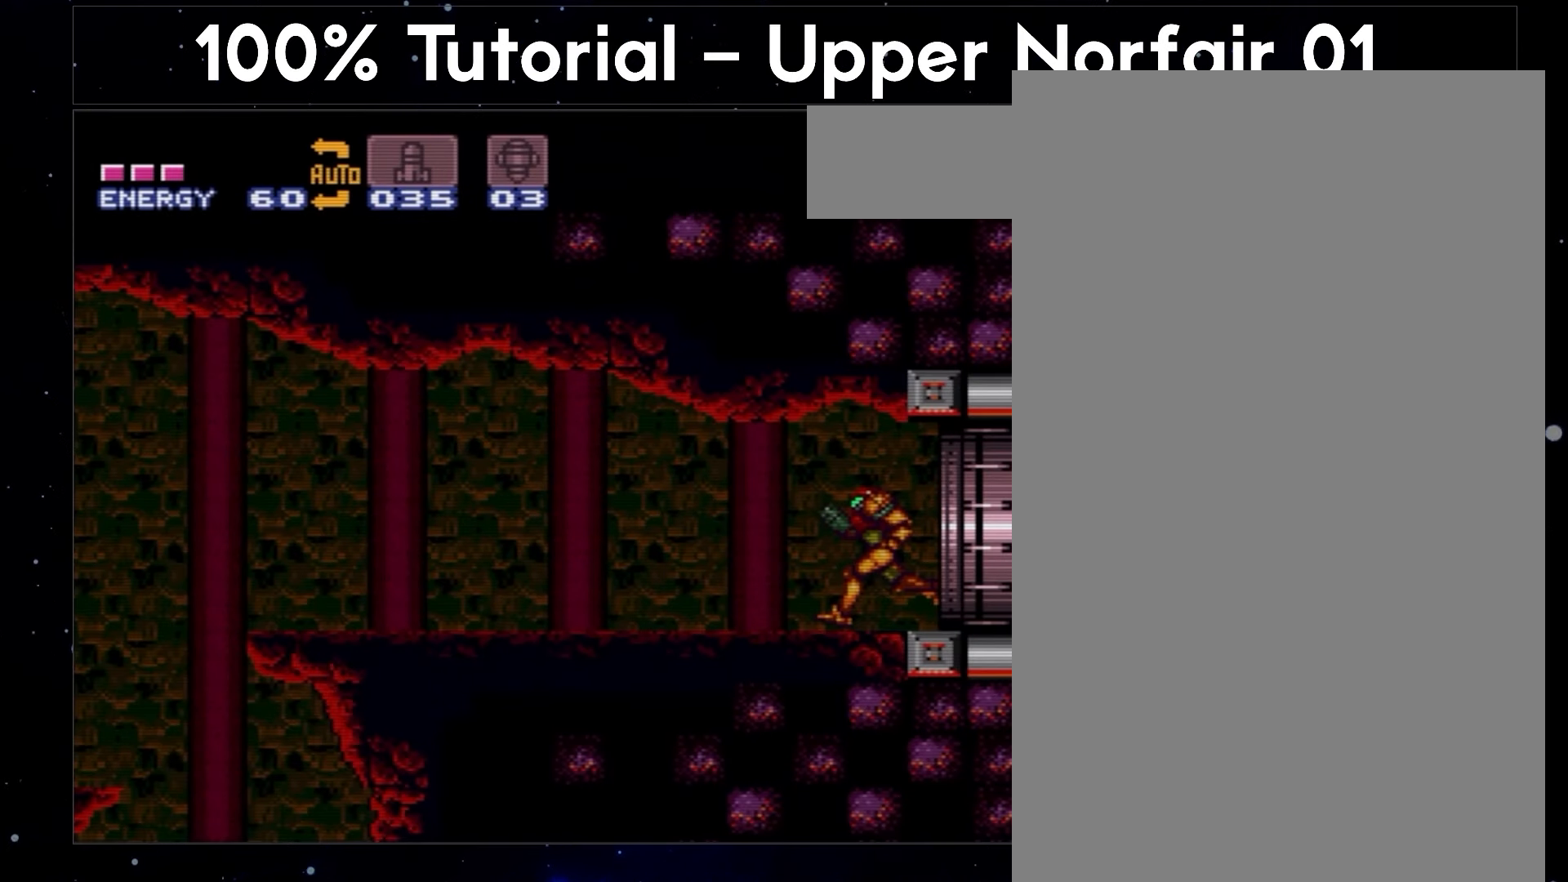
{"buttons": ["A", "L1", "DPAD_LEFT"], "events": []}
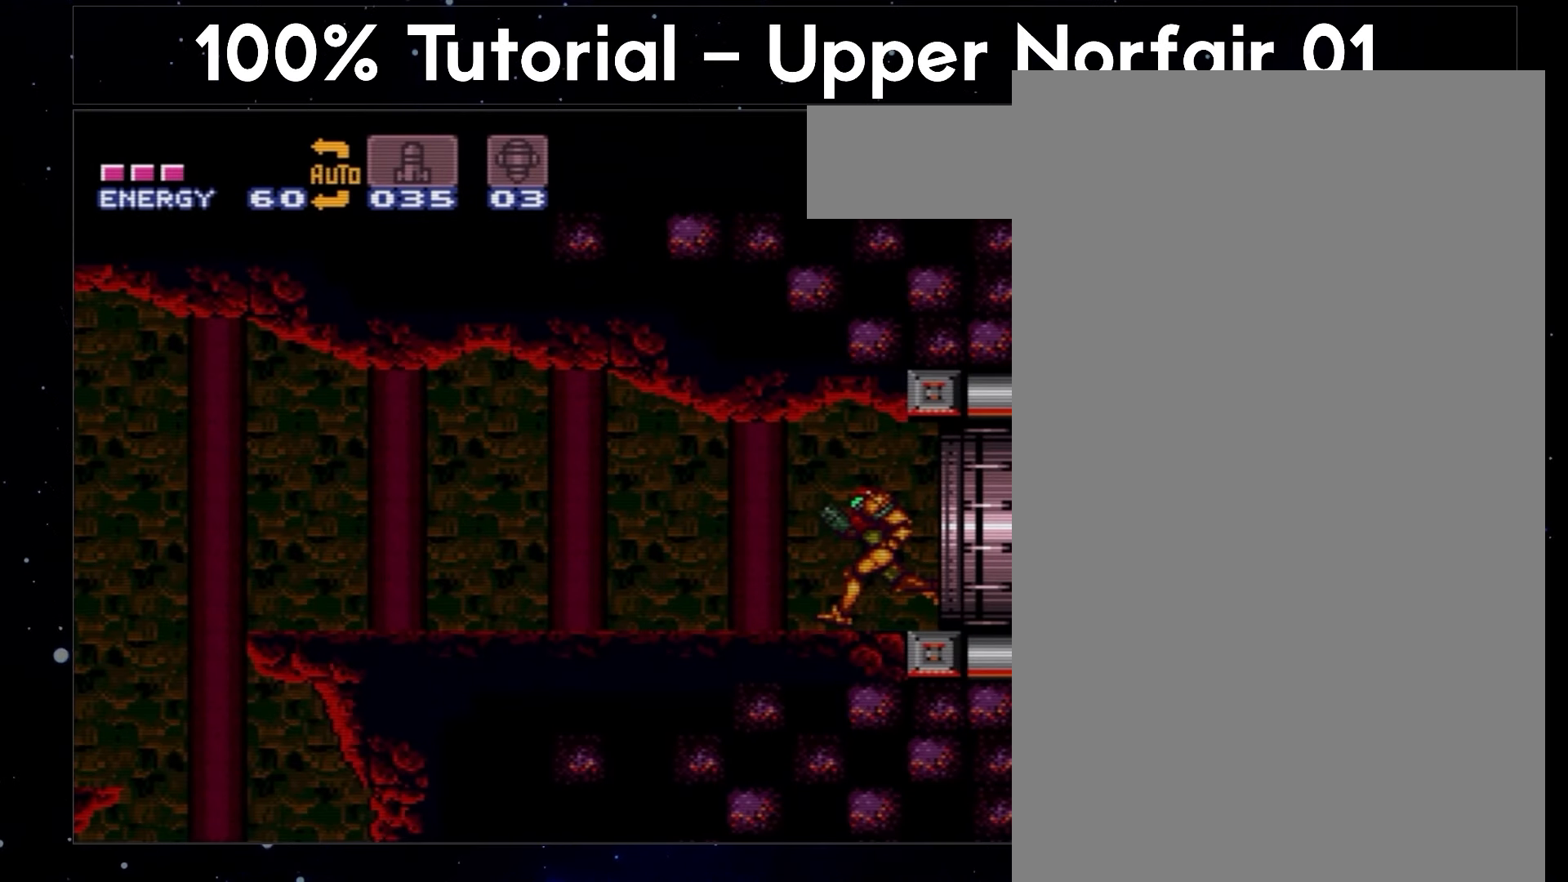
{"buttons": ["A", "L1", "DPAD_LEFT"], "events": []}
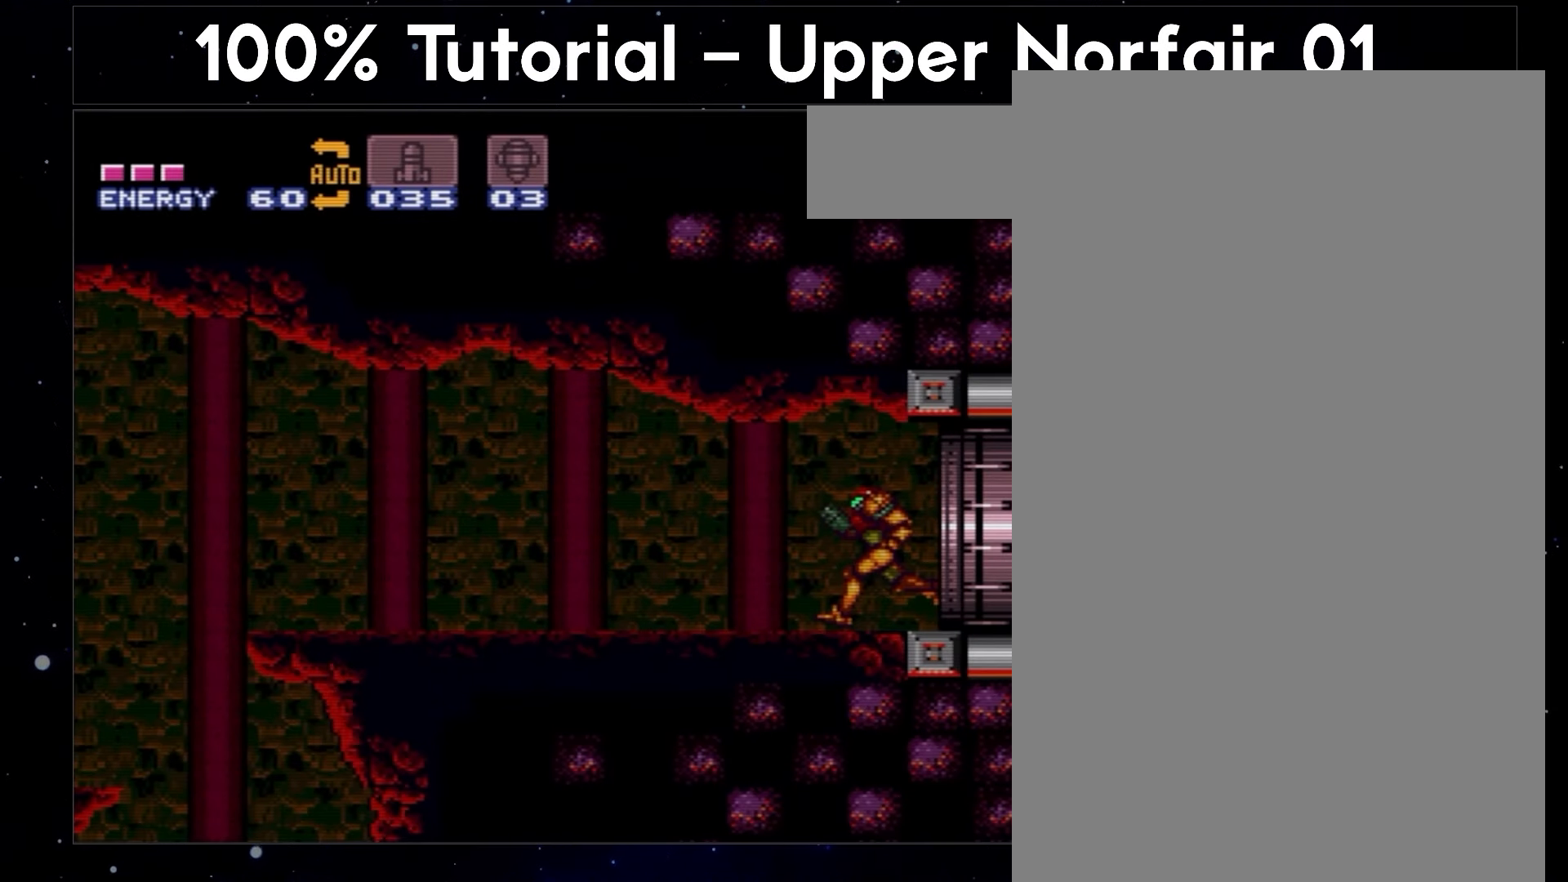
{"buttons": ["A", "L1", "DPAD_LEFT"], "events": []}
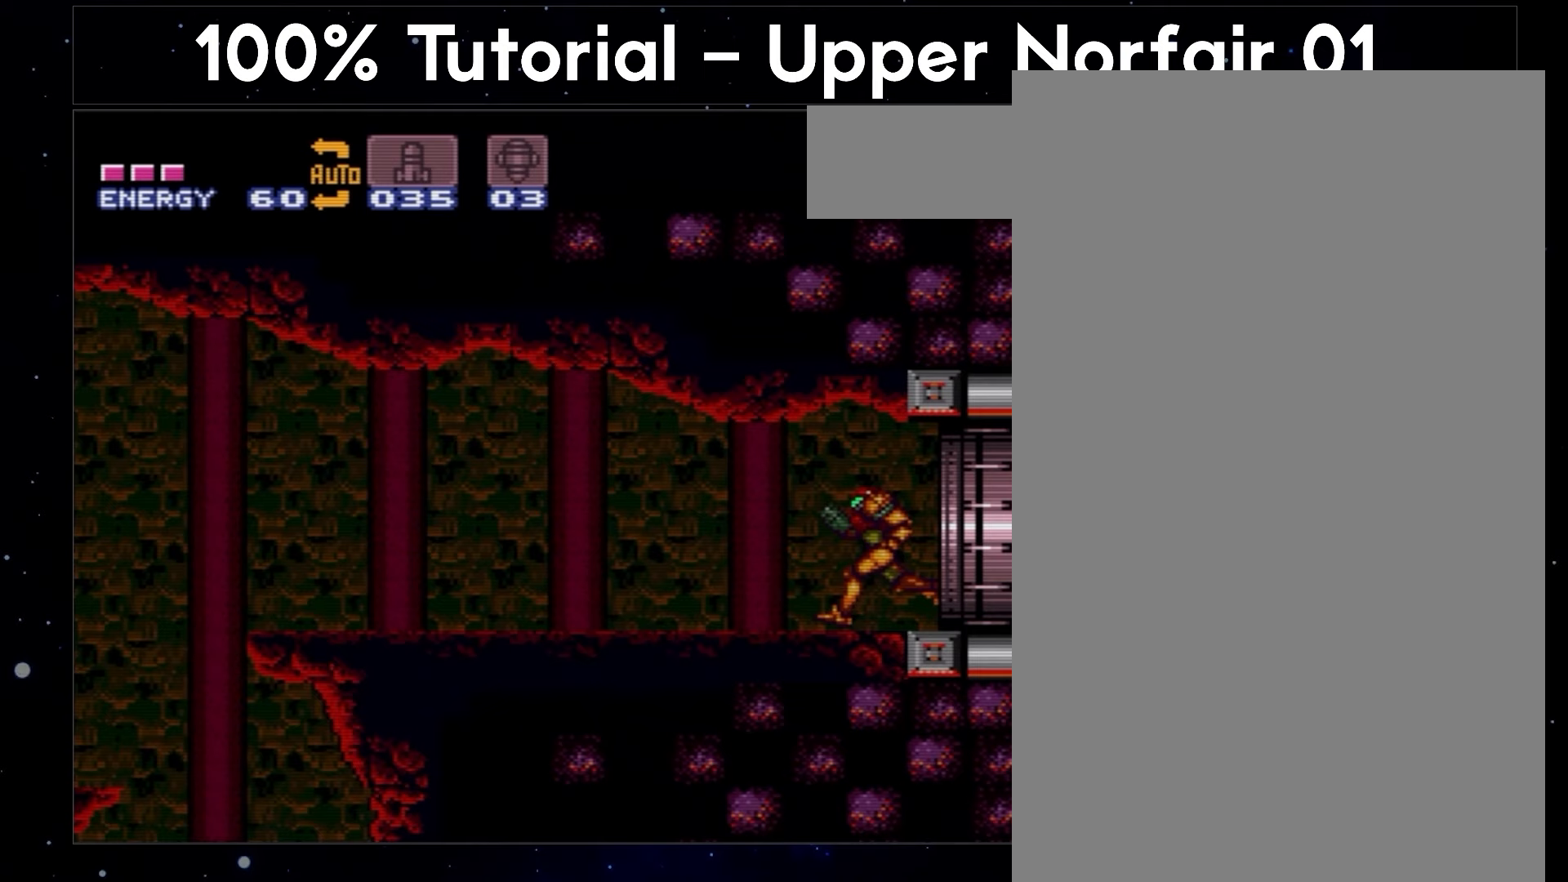
{"buttons": ["A", "L1", "DPAD_LEFT"], "events": []}
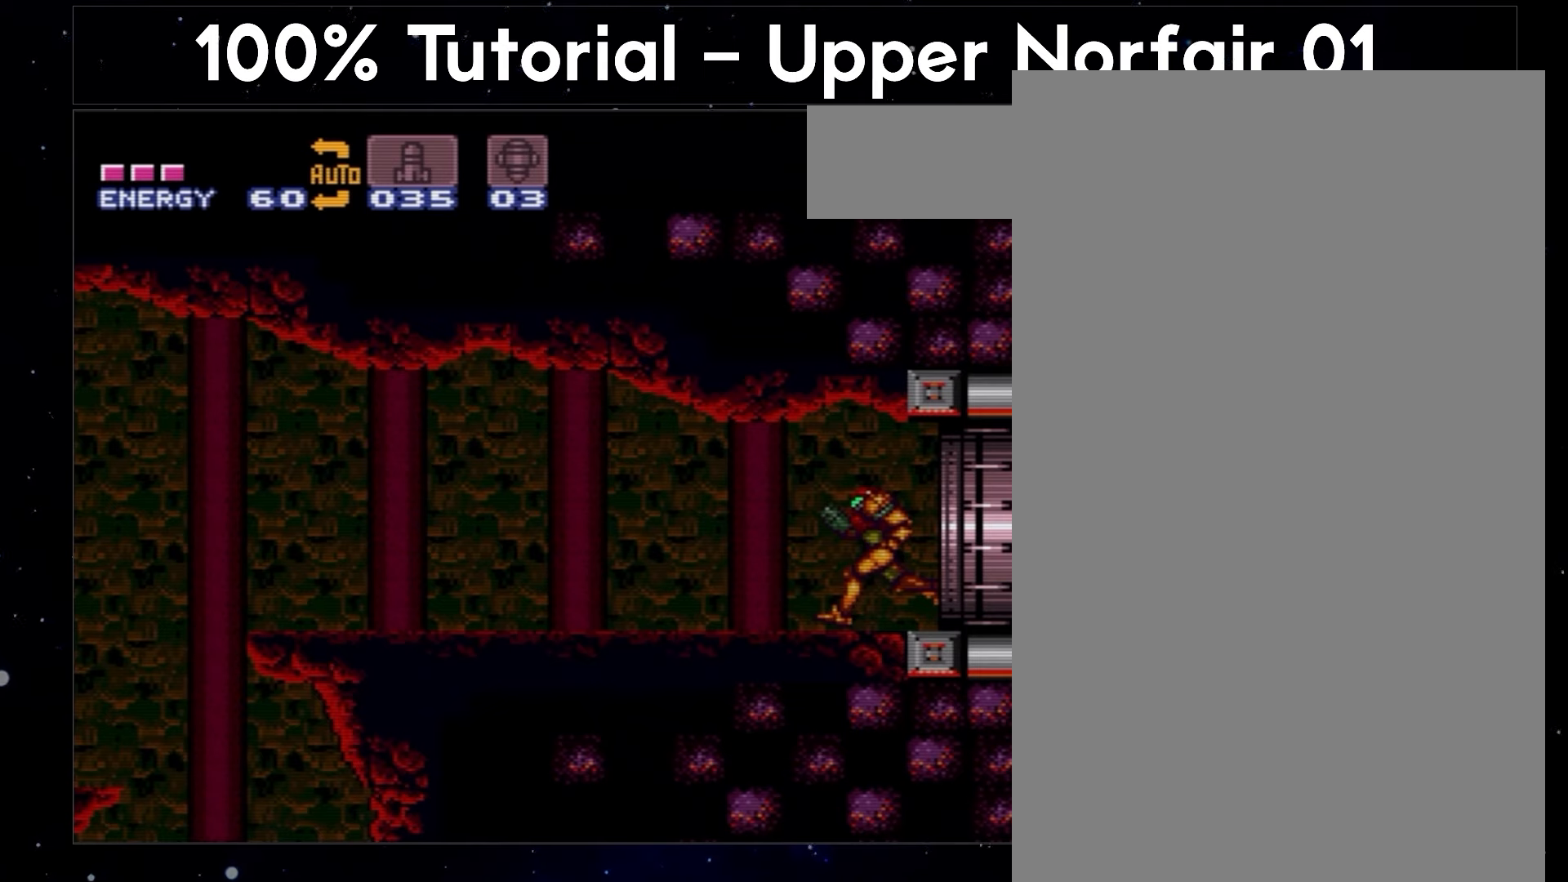
{"buttons": ["A", "L1", "DPAD_LEFT"], "events": []}
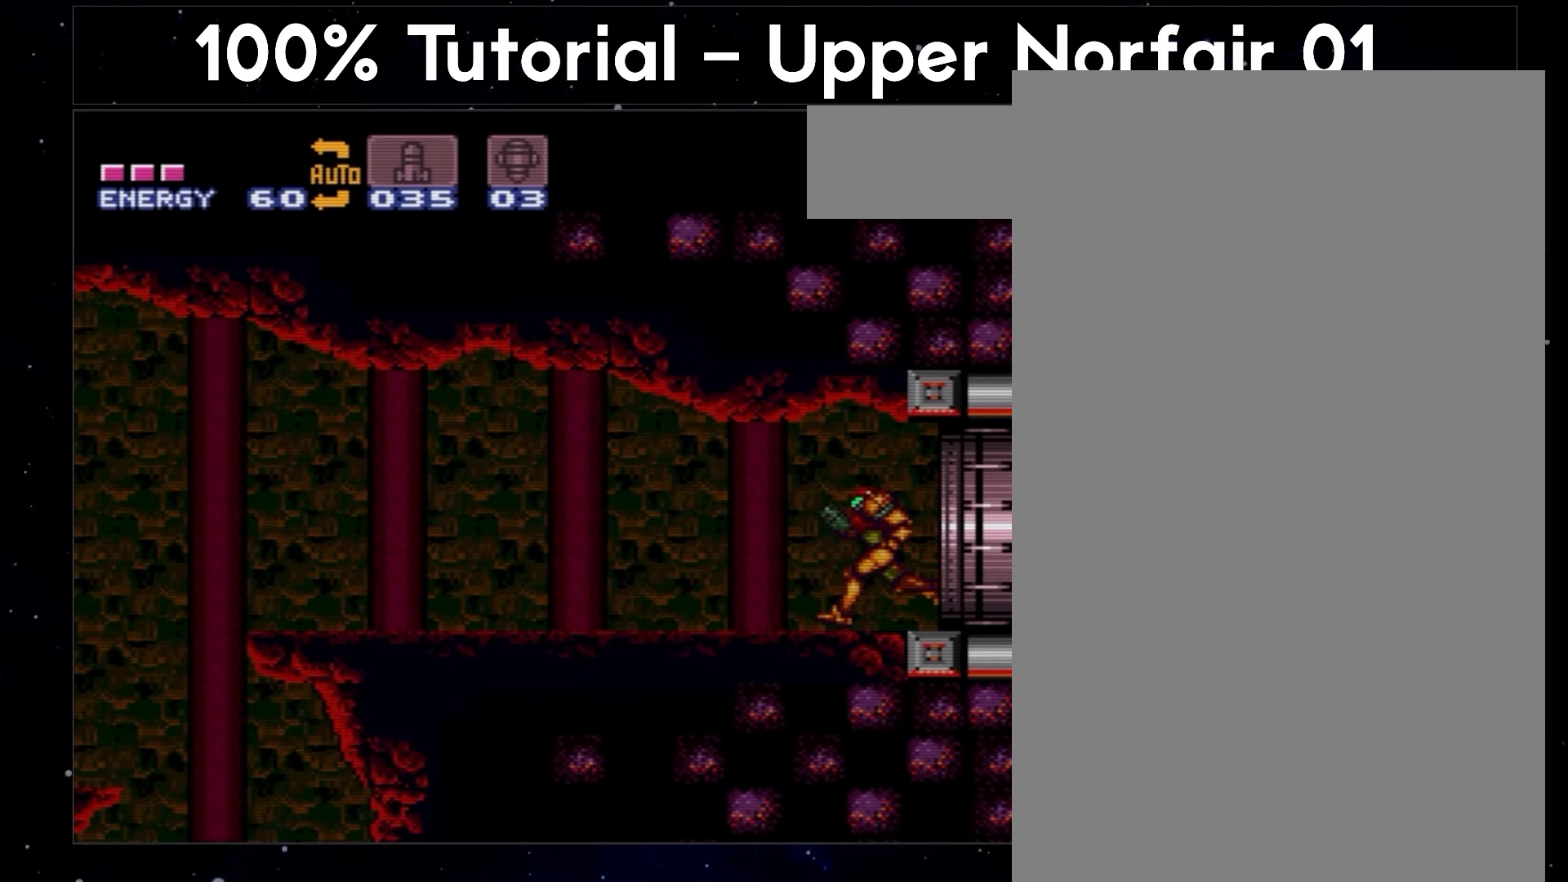
{"buttons": ["A", "L1", "DPAD_LEFT"], "events": []}
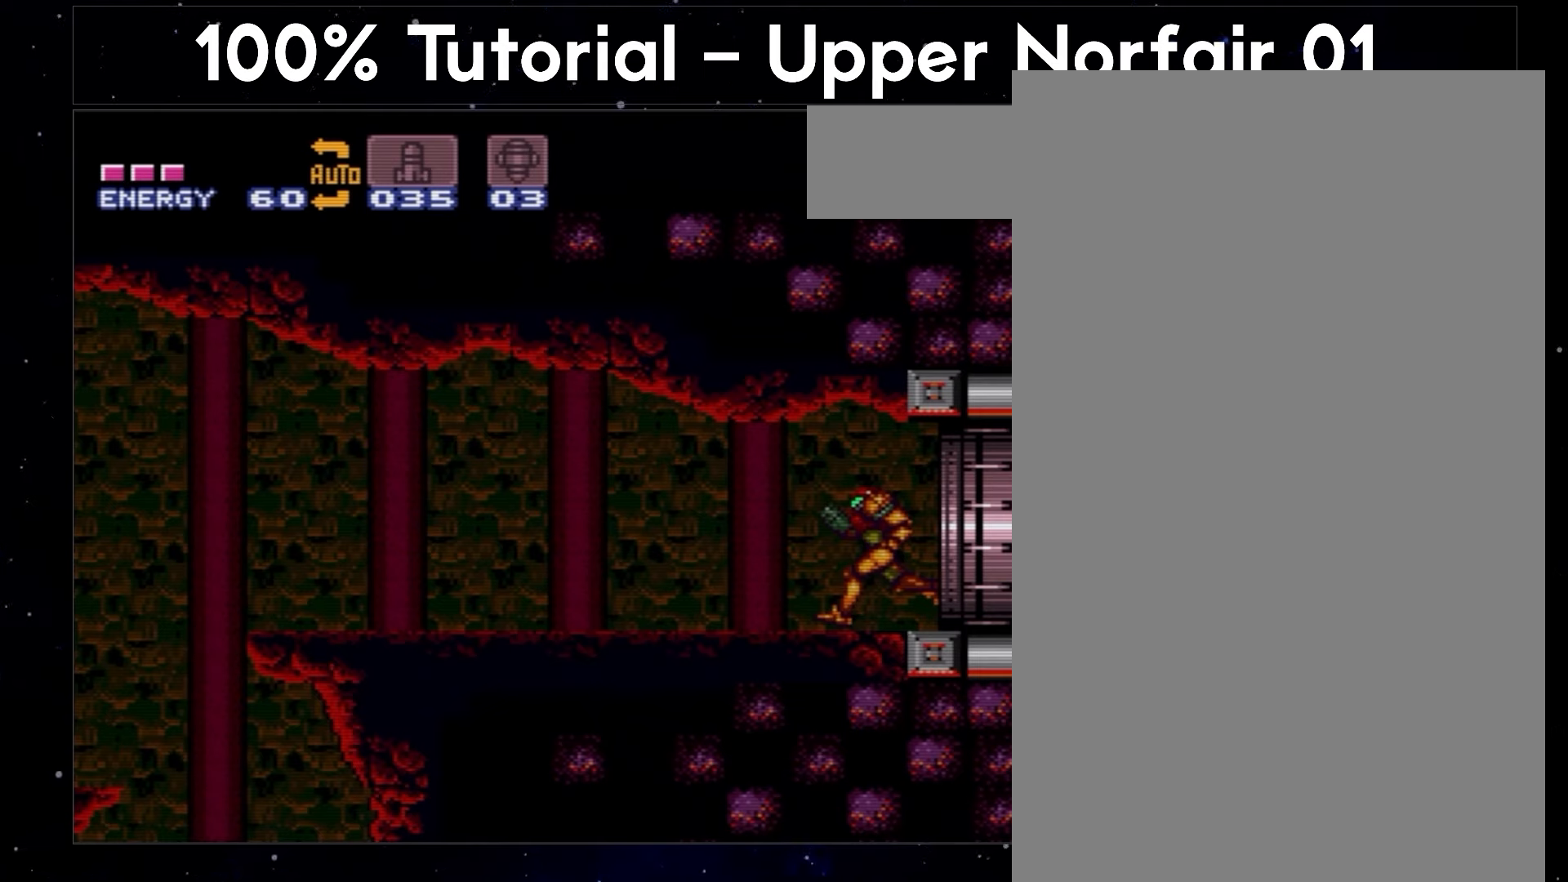
{"buttons": ["A", "L1", "DPAD_LEFT"], "events": []}
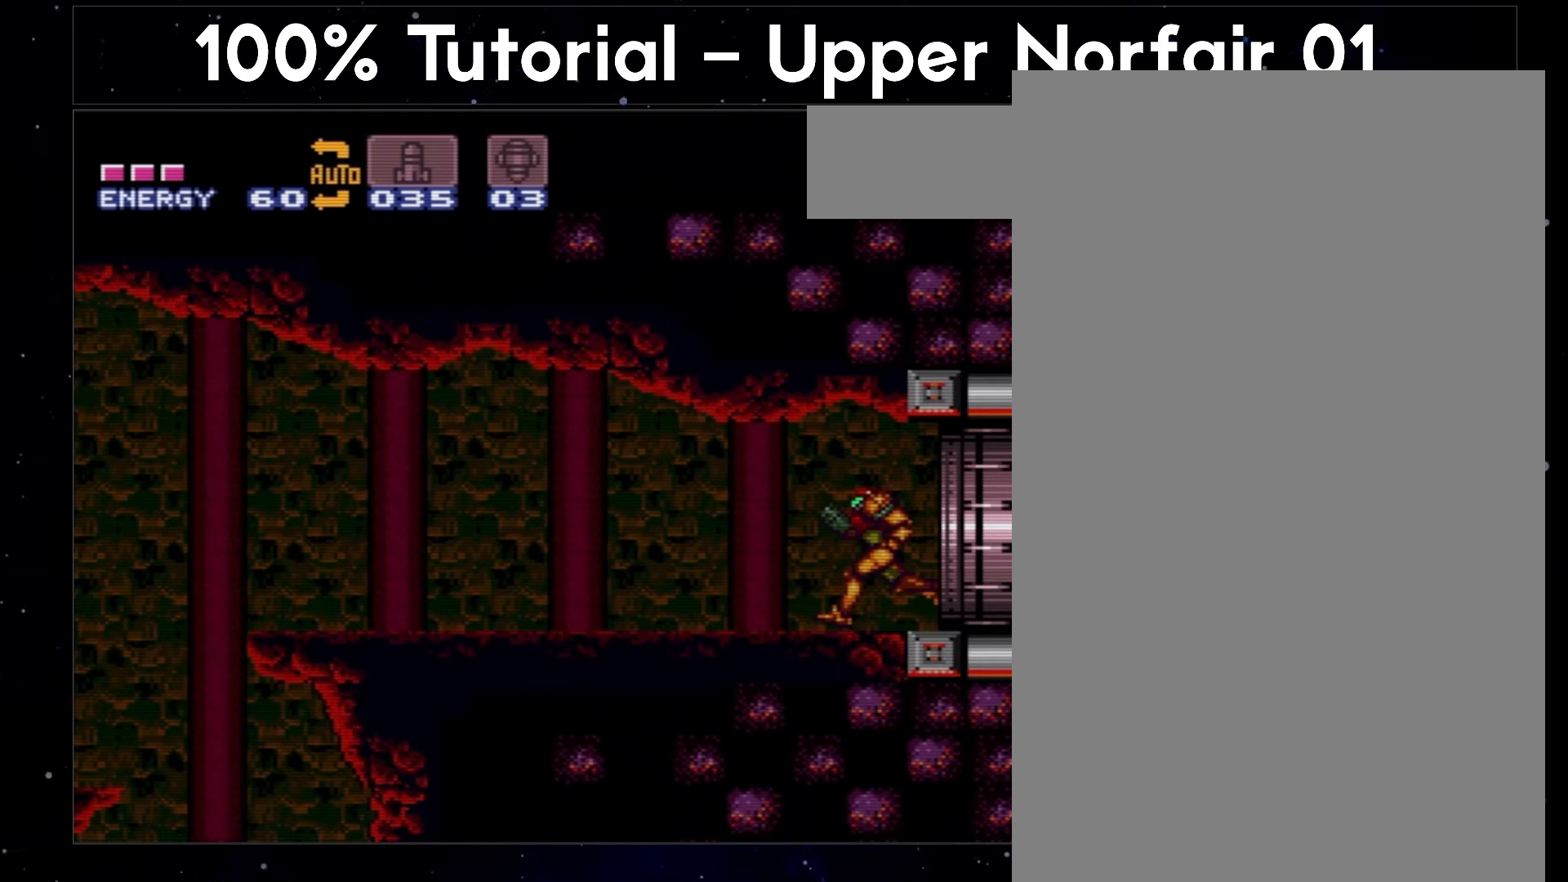
{"buttons": ["A", "L1", "DPAD_LEFT"], "events": []}
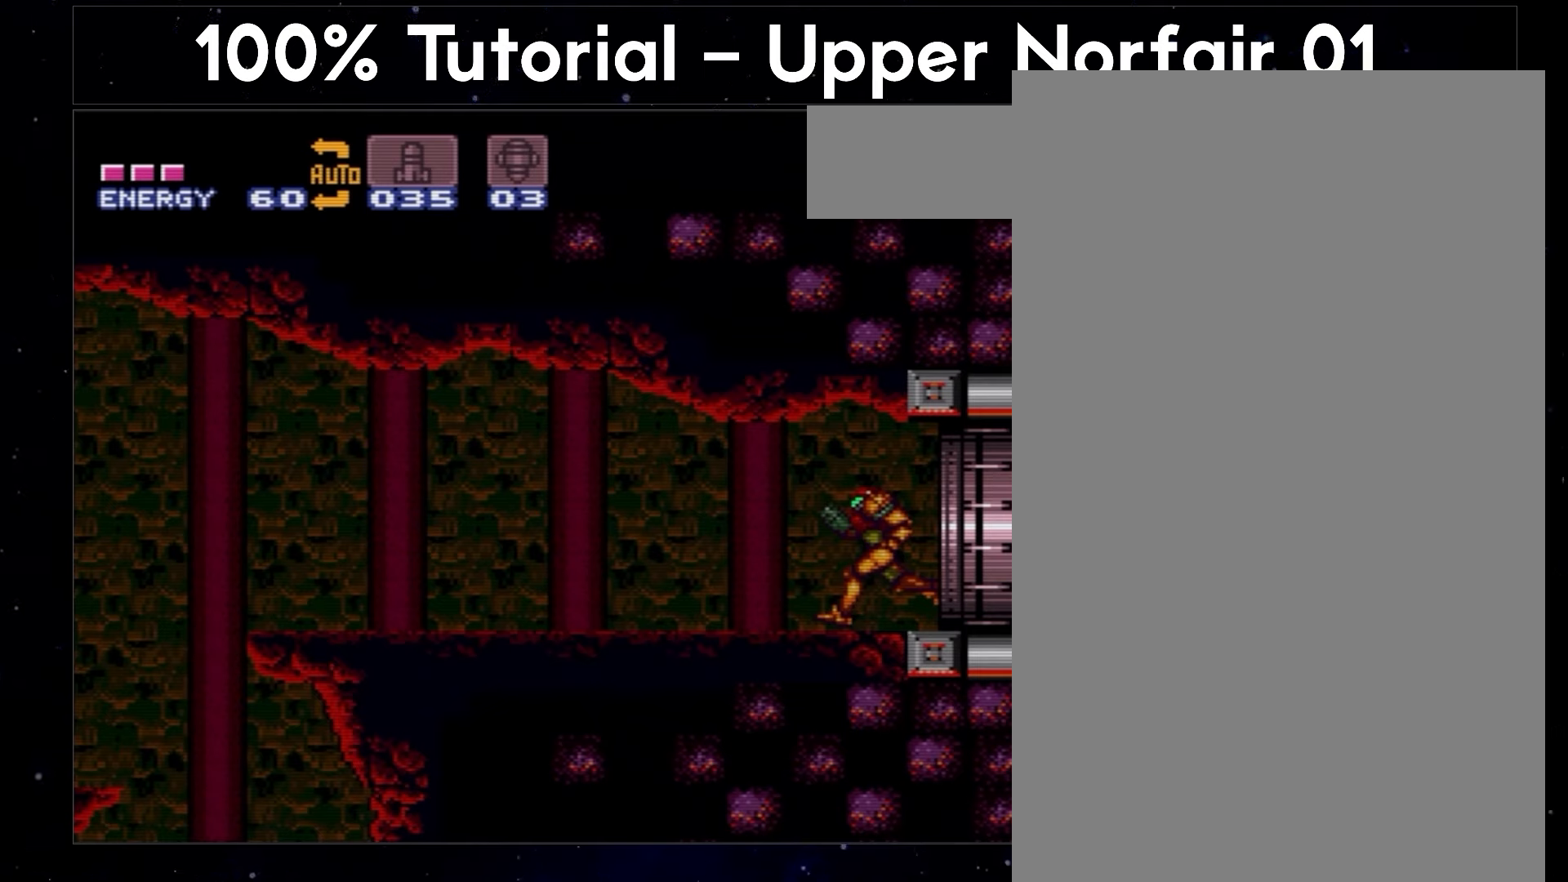
{"buttons": ["A", "L1", "DPAD_LEFT"], "events": []}
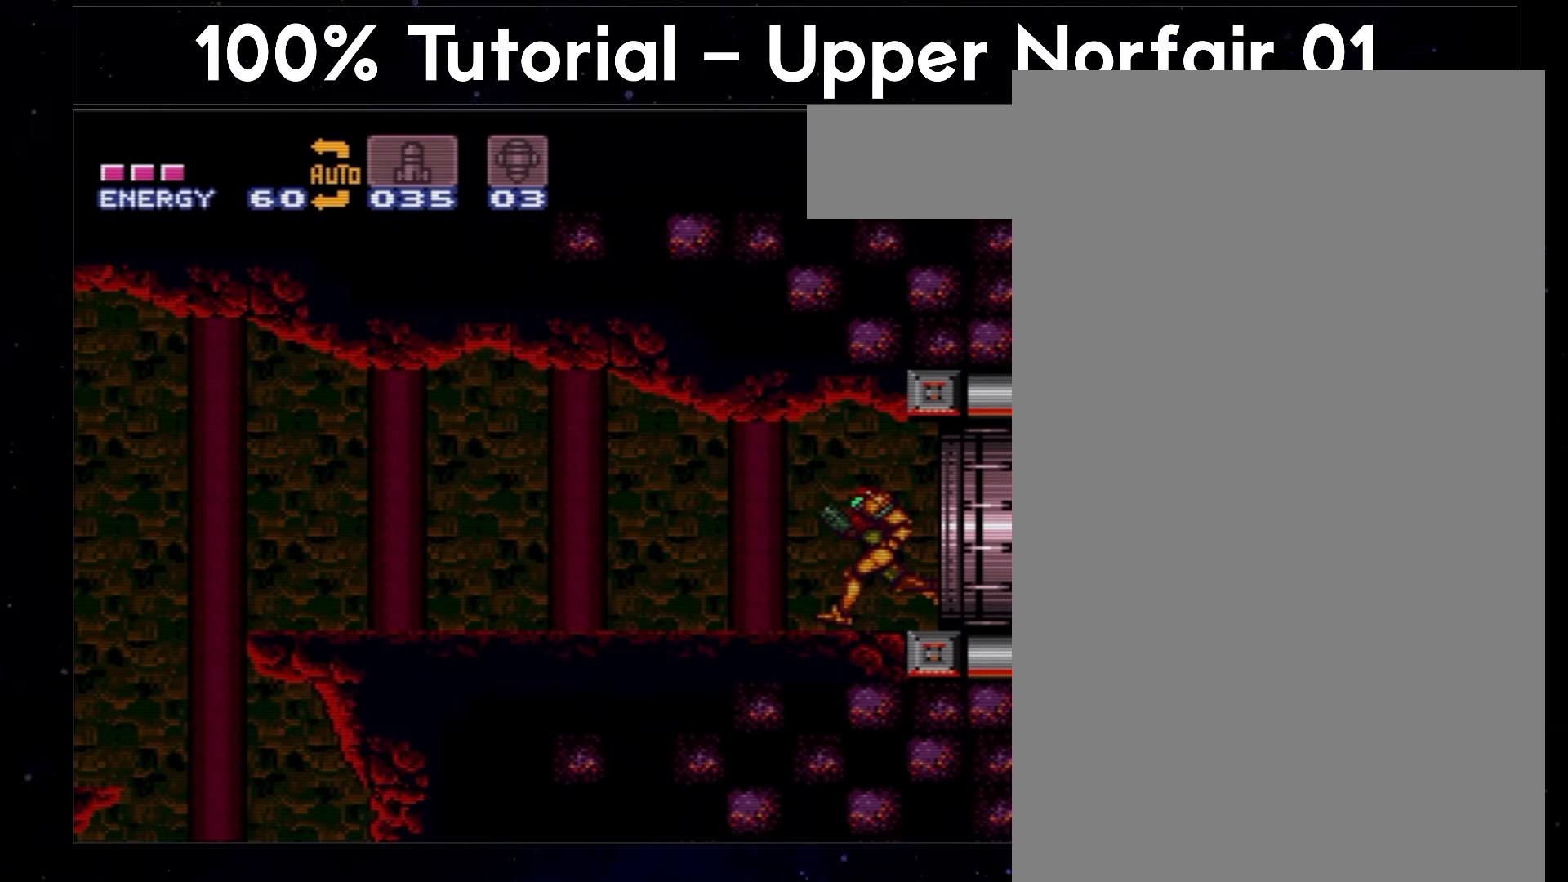
{"buttons": ["A", "L1", "DPAD_LEFT"], "events": []}
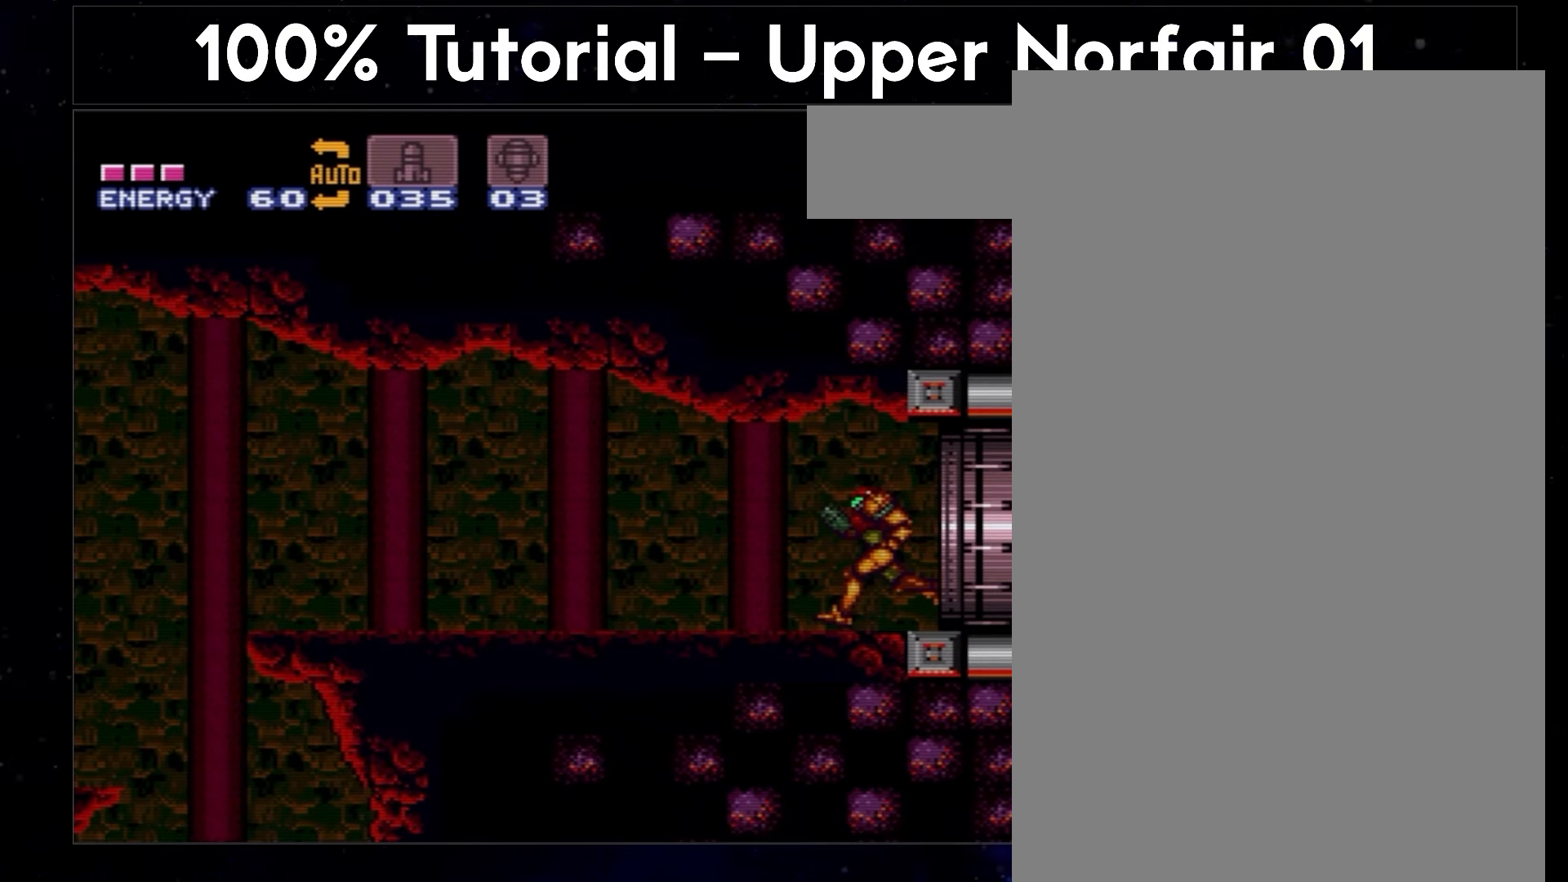
{"buttons": ["A", "L1", "DPAD_LEFT"], "events": []}
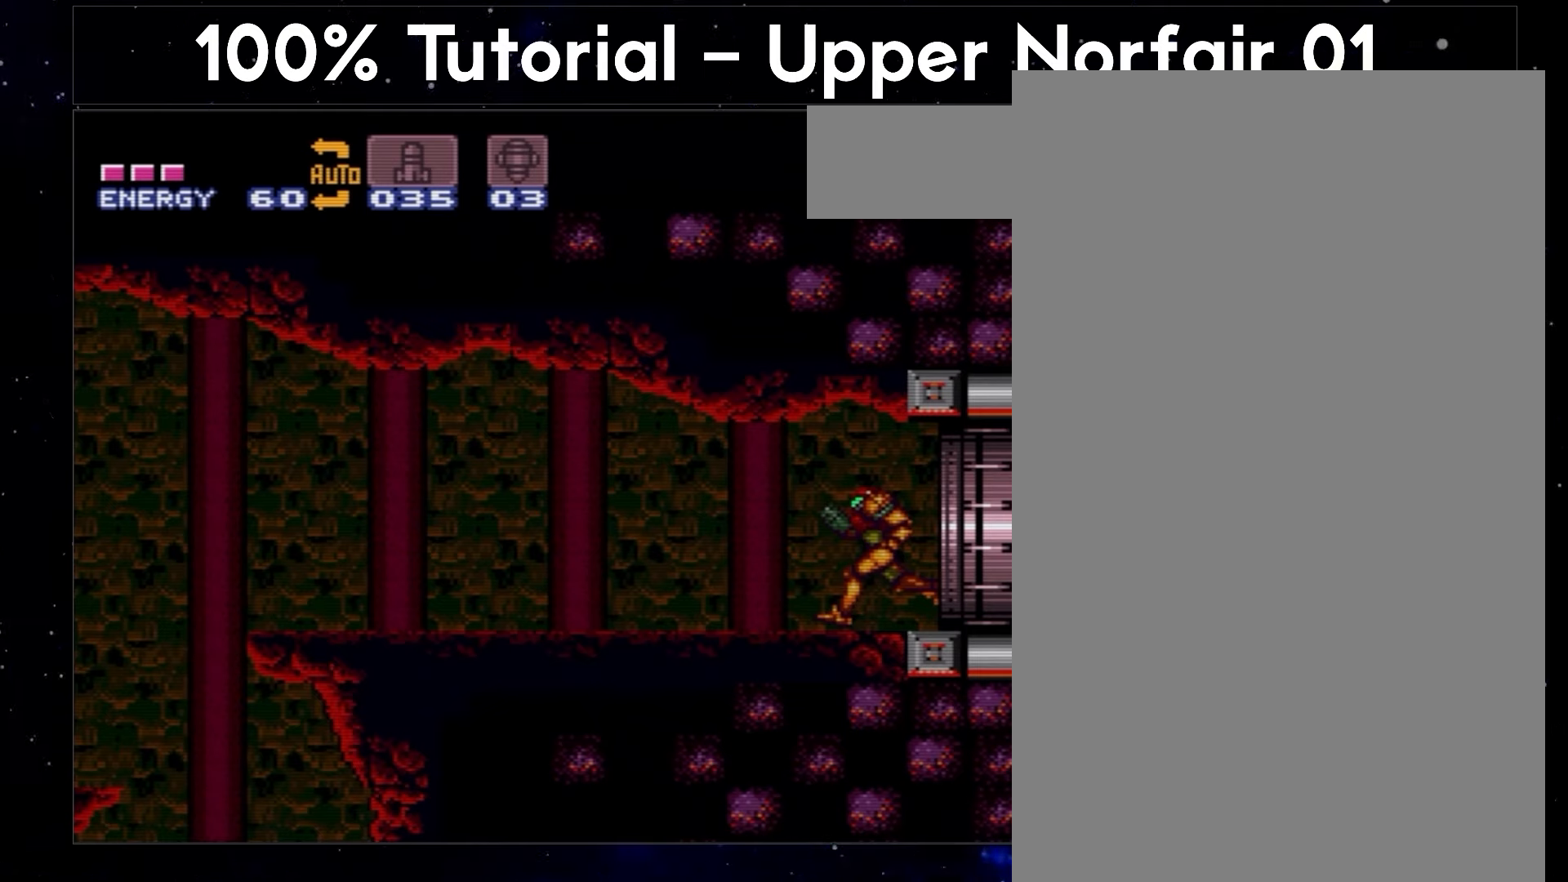
{"buttons": ["A", "L1", "DPAD_LEFT"], "events": []}
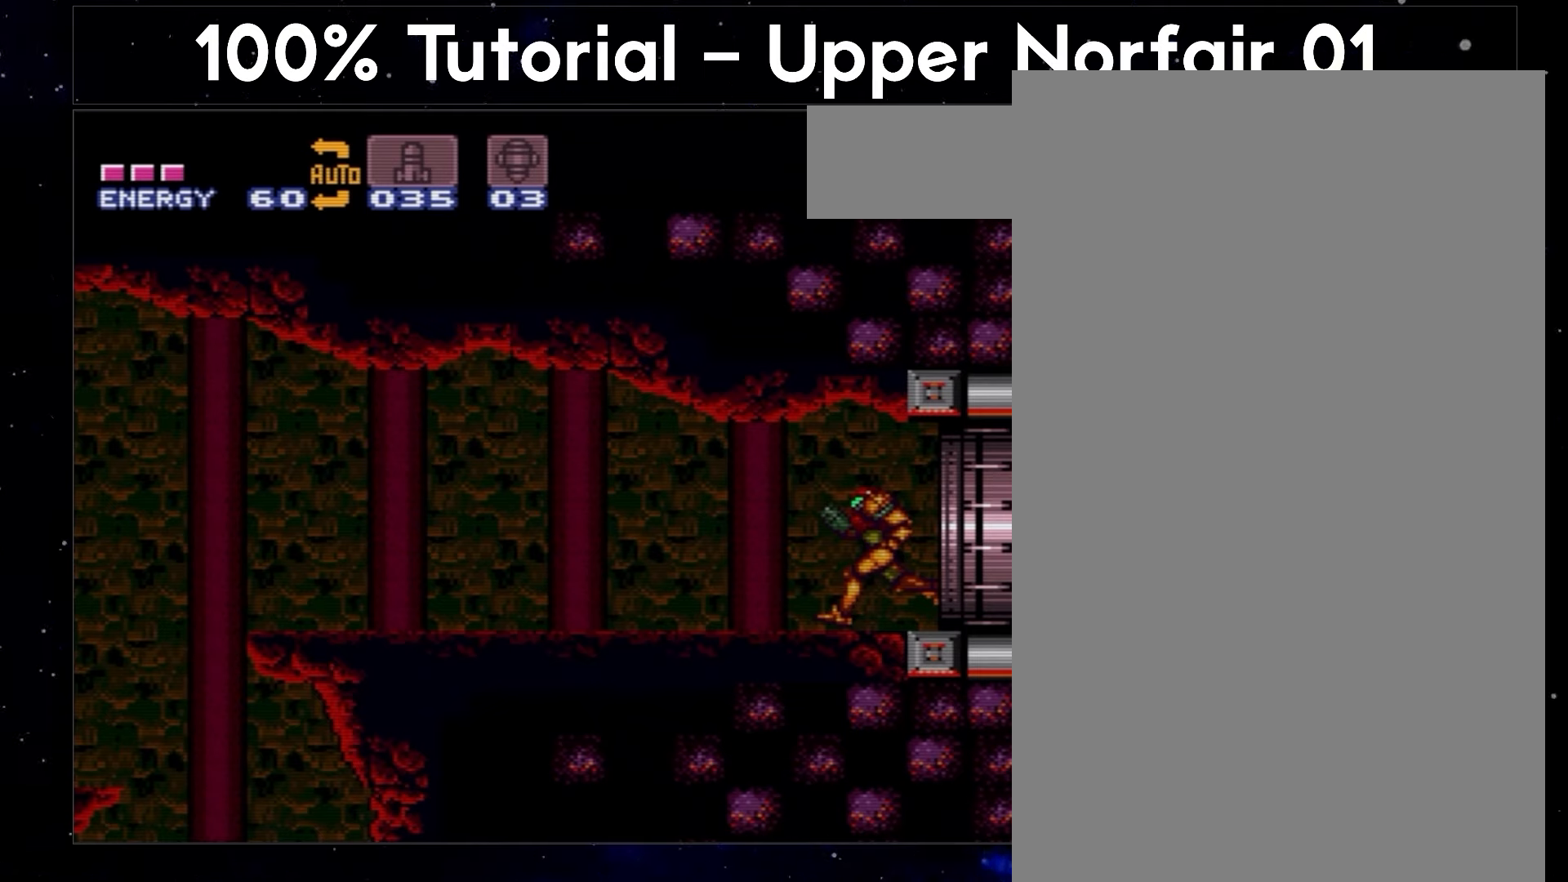
{"buttons": ["A", "L1", "DPAD_LEFT"], "events": []}
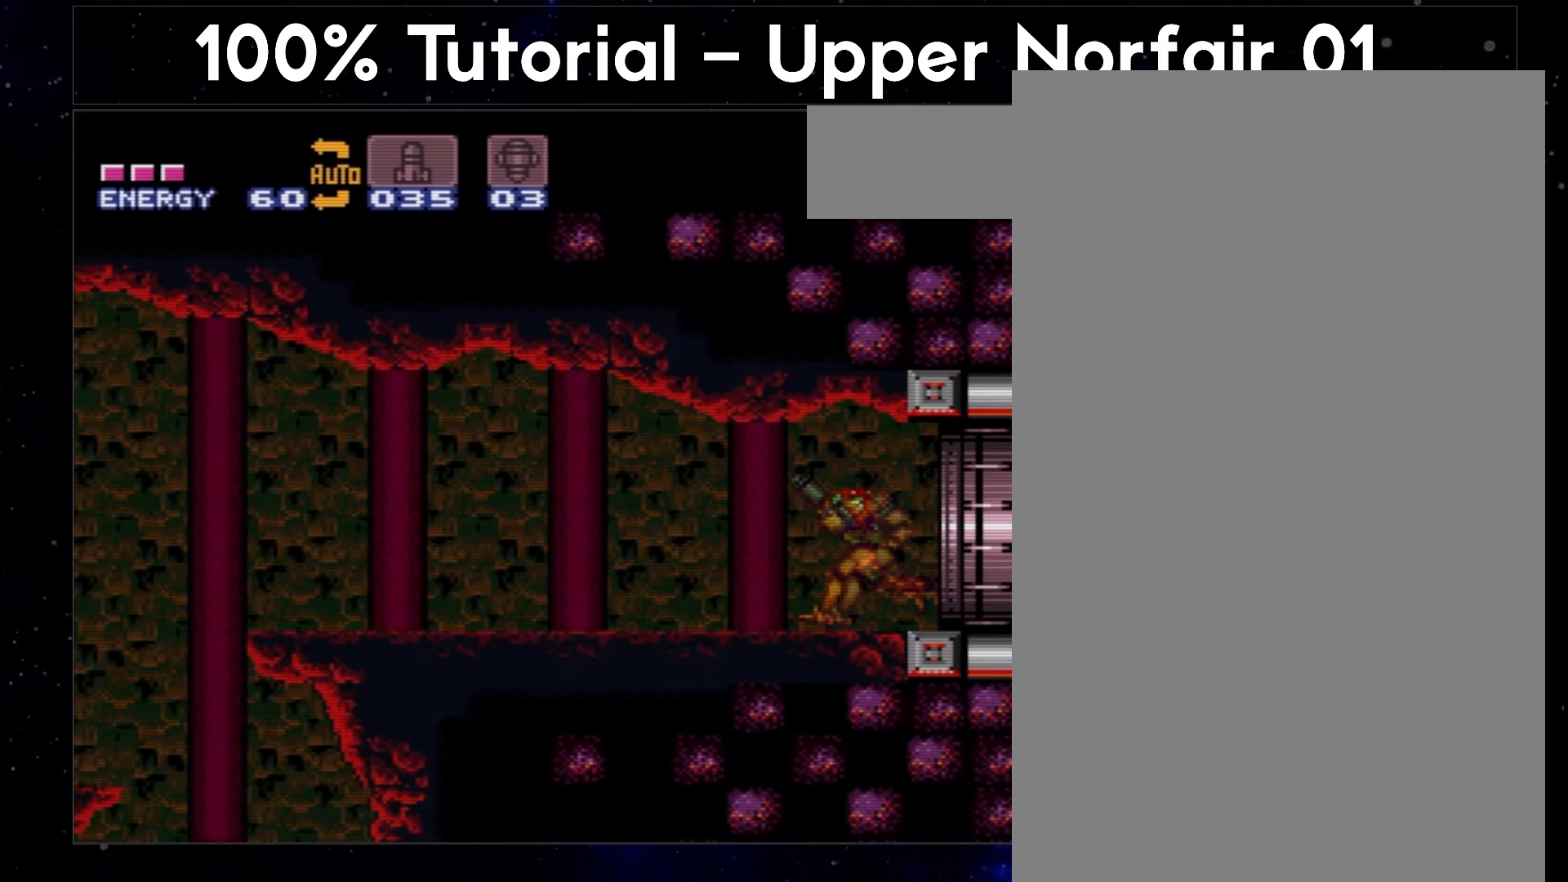
{"buttons": ["A", "L1", "DPAD_LEFT"], "events": []}
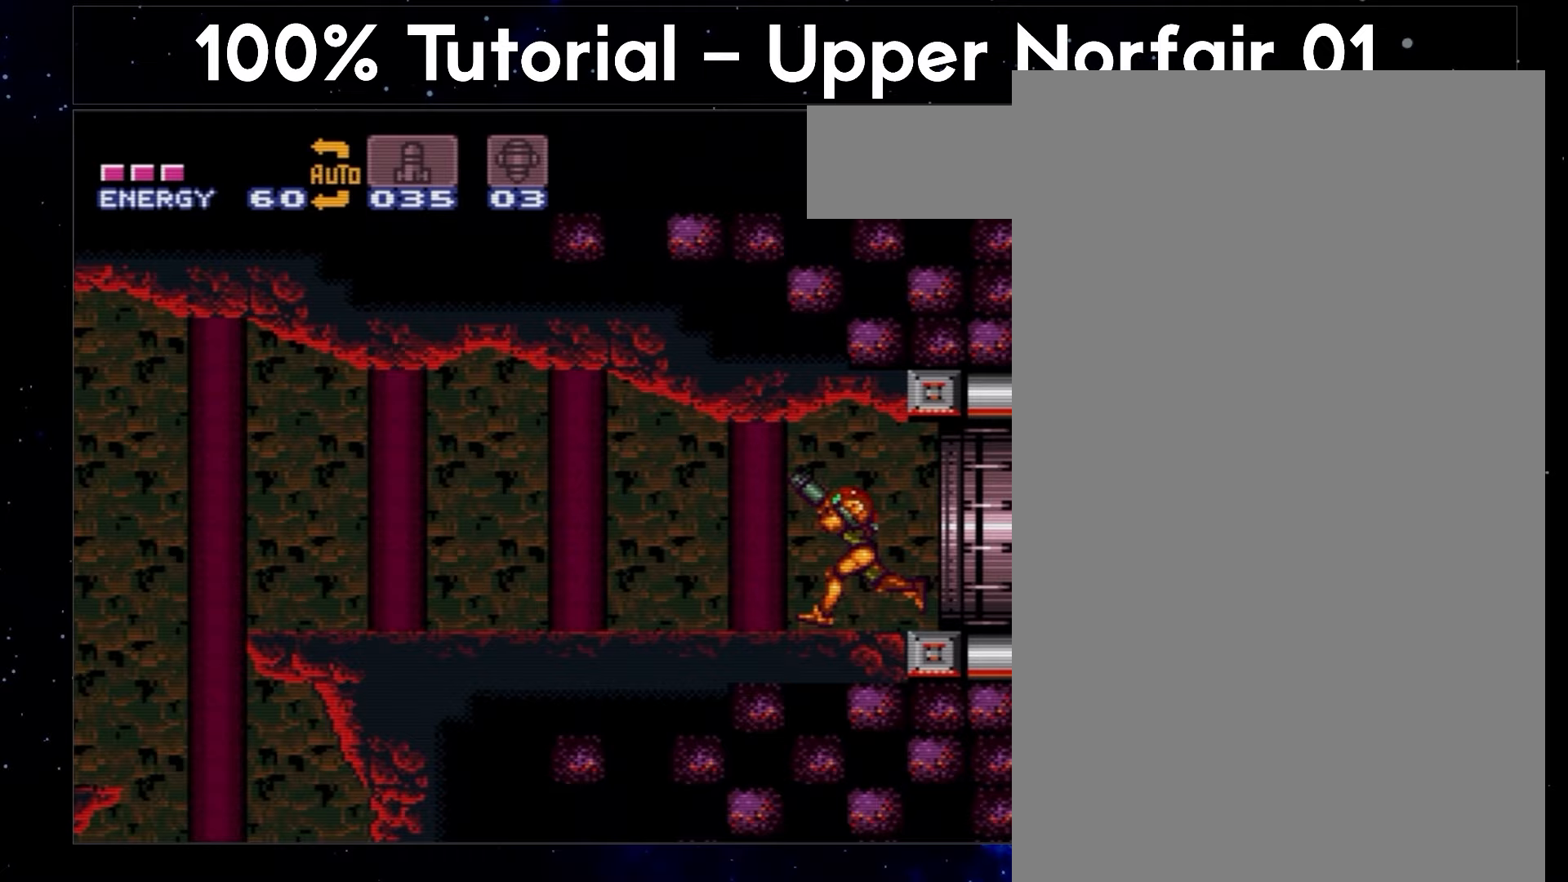
{"buttons": ["A", "L1", "DPAD_LEFT"], "events": []}
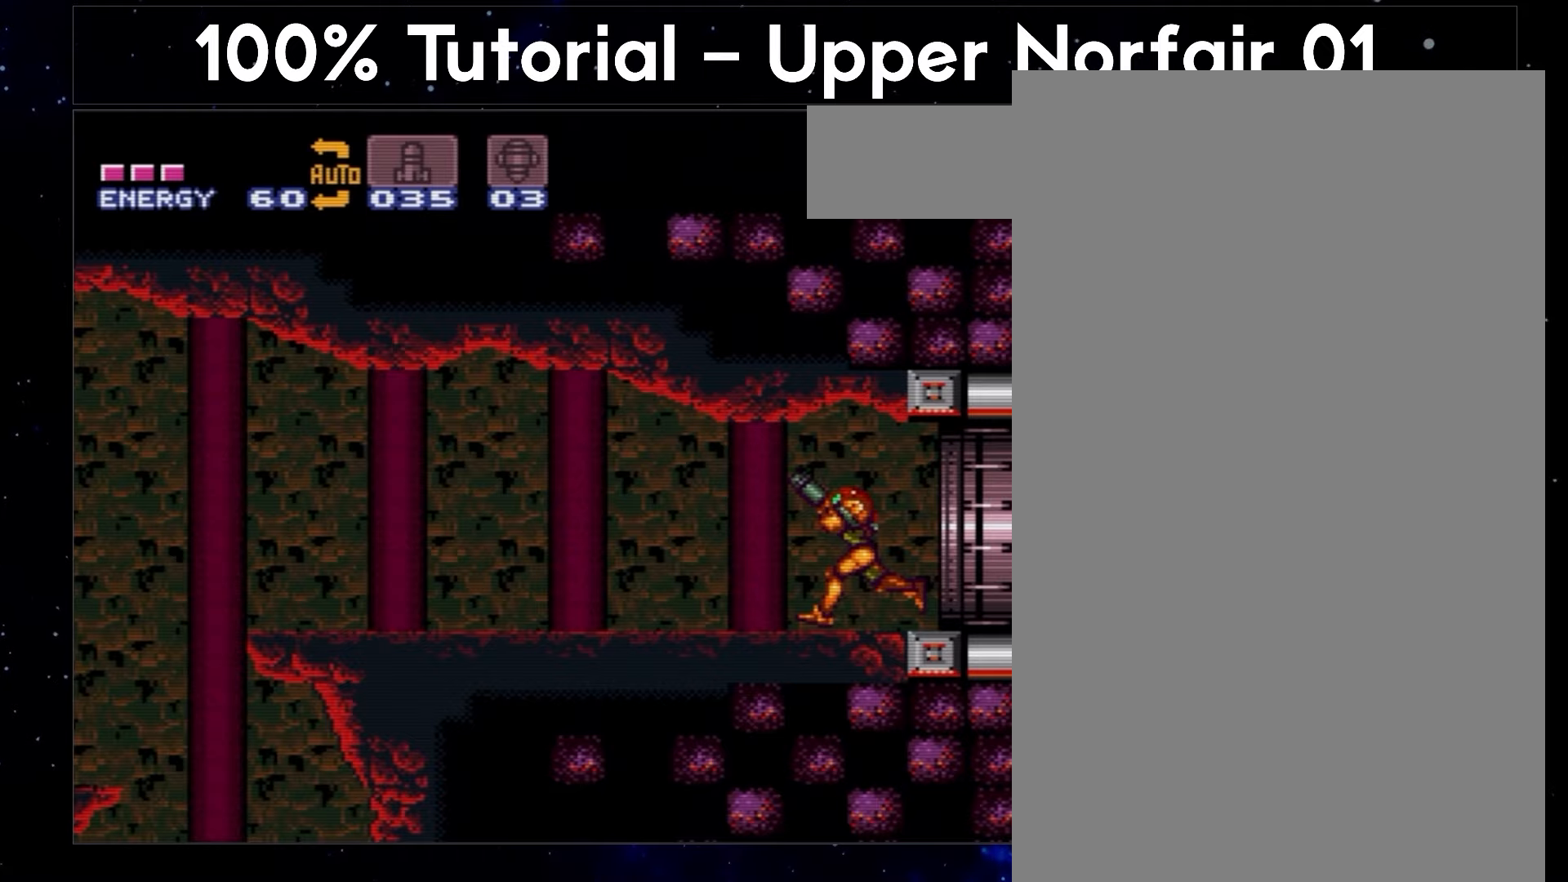
{"buttons": ["A", "L1", "DPAD_LEFT"], "events": []}
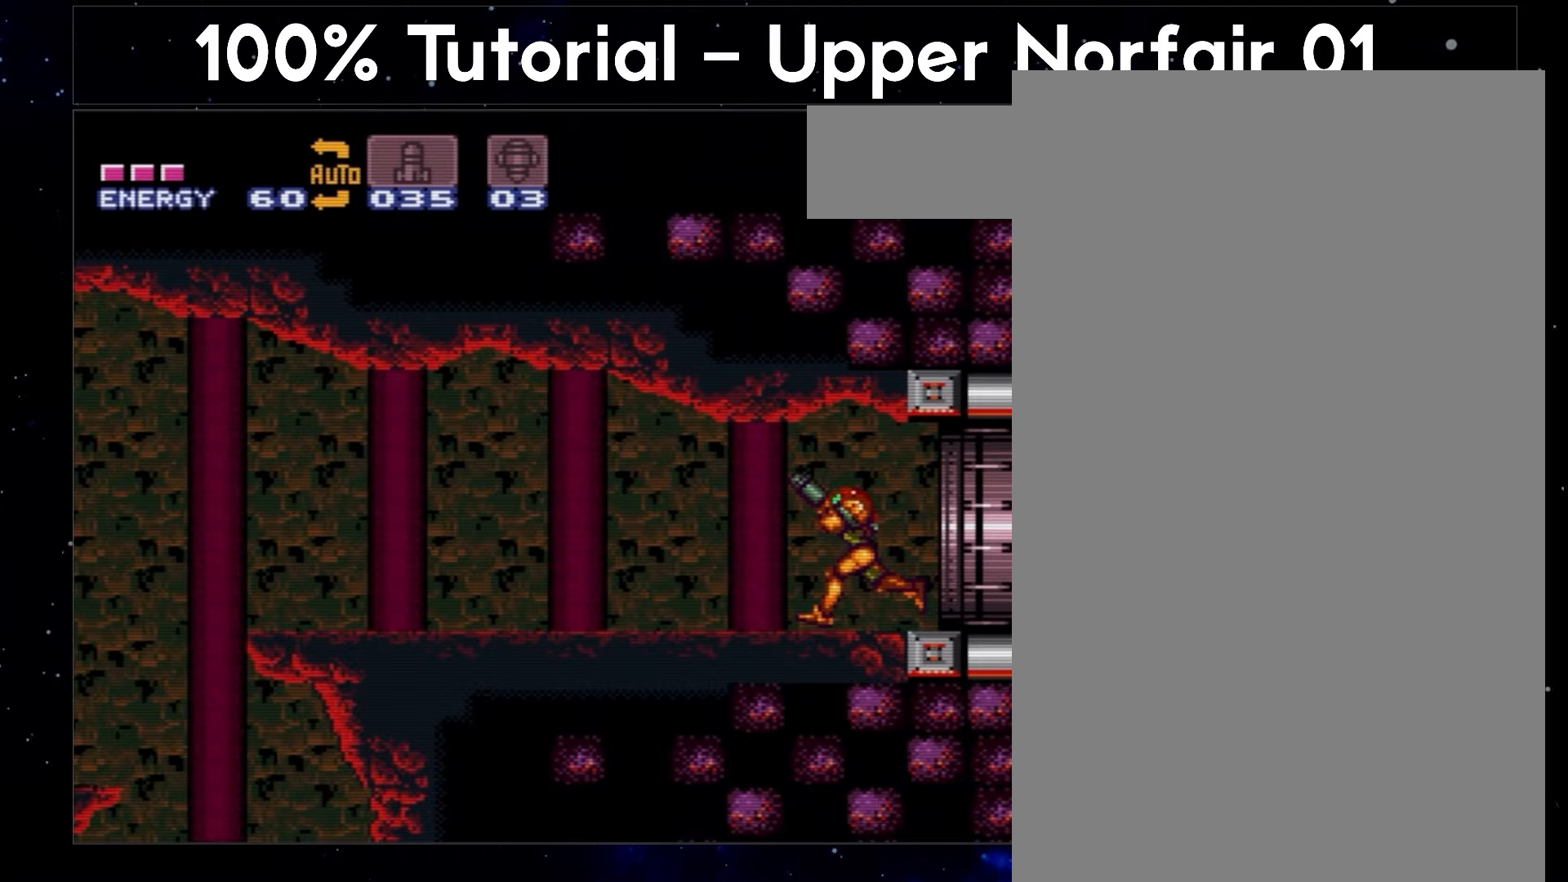
{"buttons": ["A", "L1", "DPAD_LEFT"], "events": []}
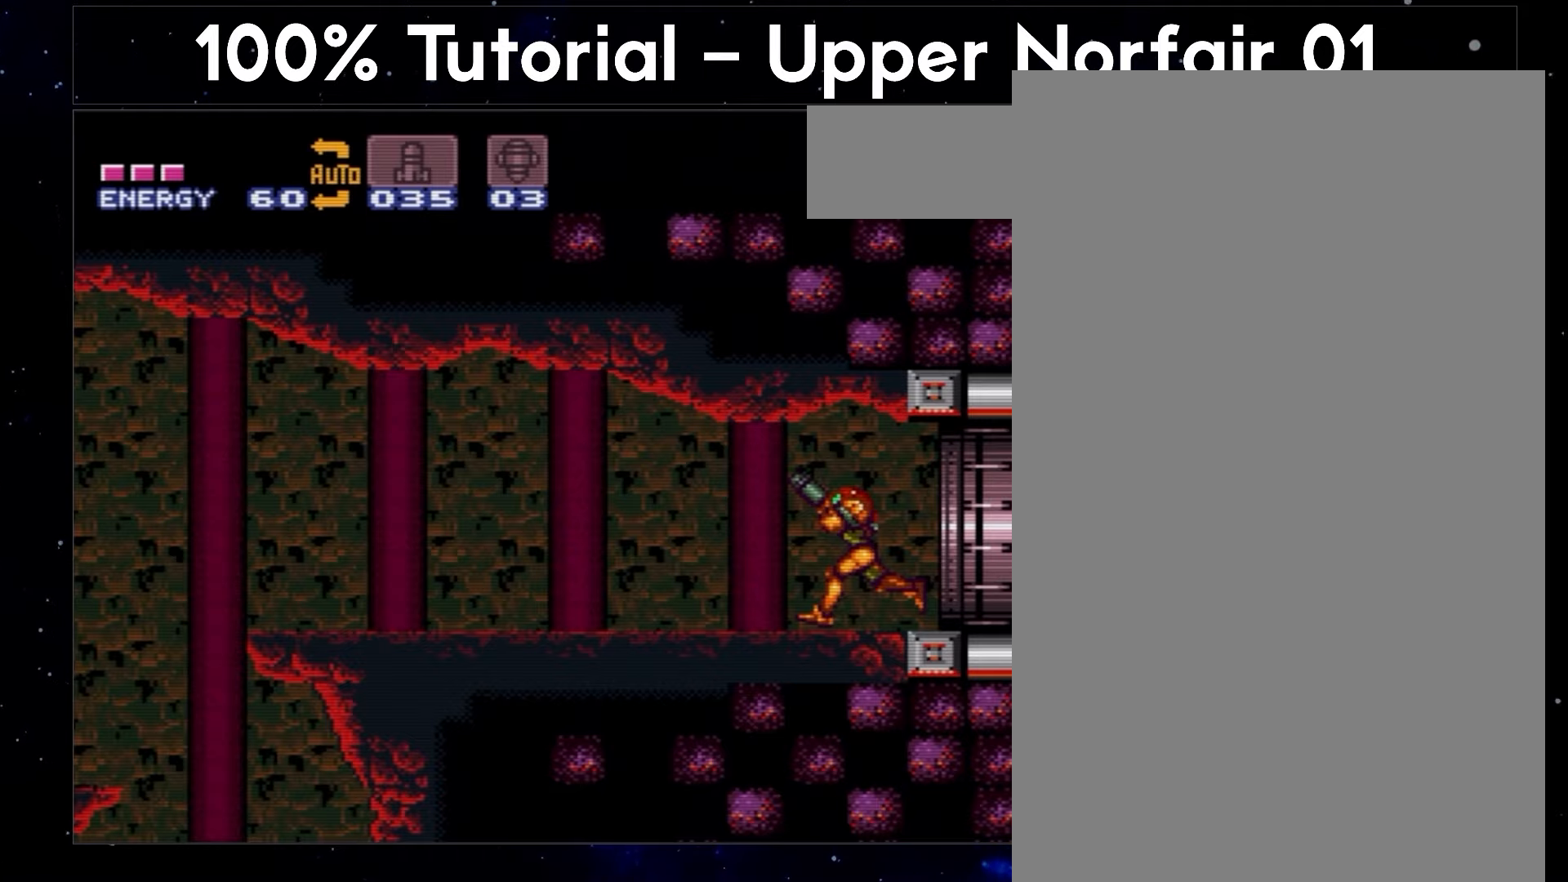
{"buttons": ["A", "L1", "DPAD_LEFT"], "events": []}
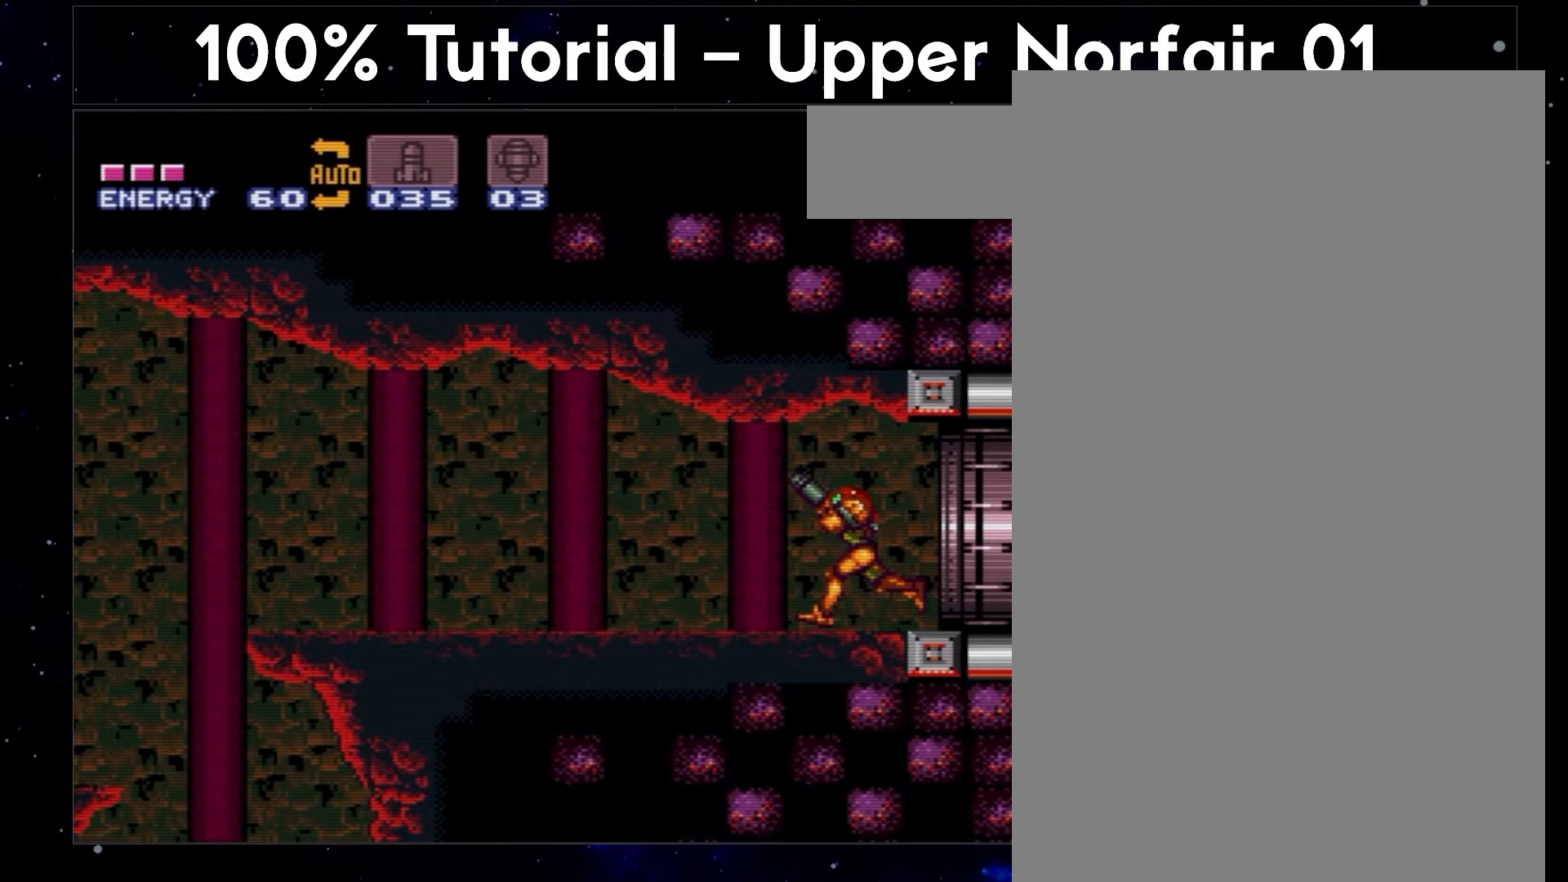
{"buttons": ["A", "L1", "DPAD_LEFT"], "events": []}
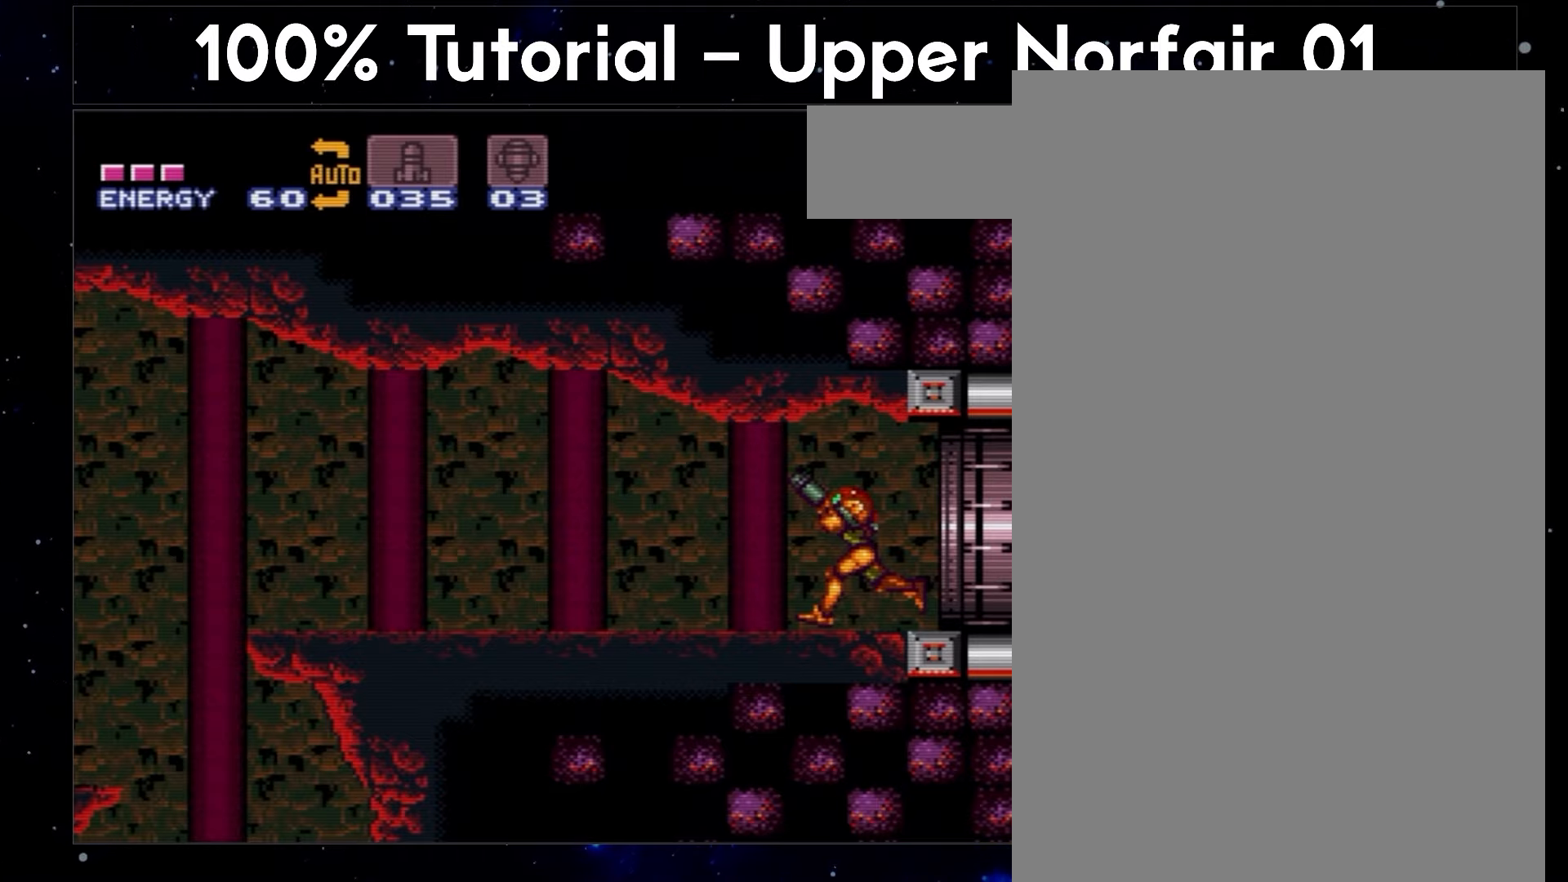
{"buttons": ["A", "L1", "DPAD_LEFT"], "events": []}
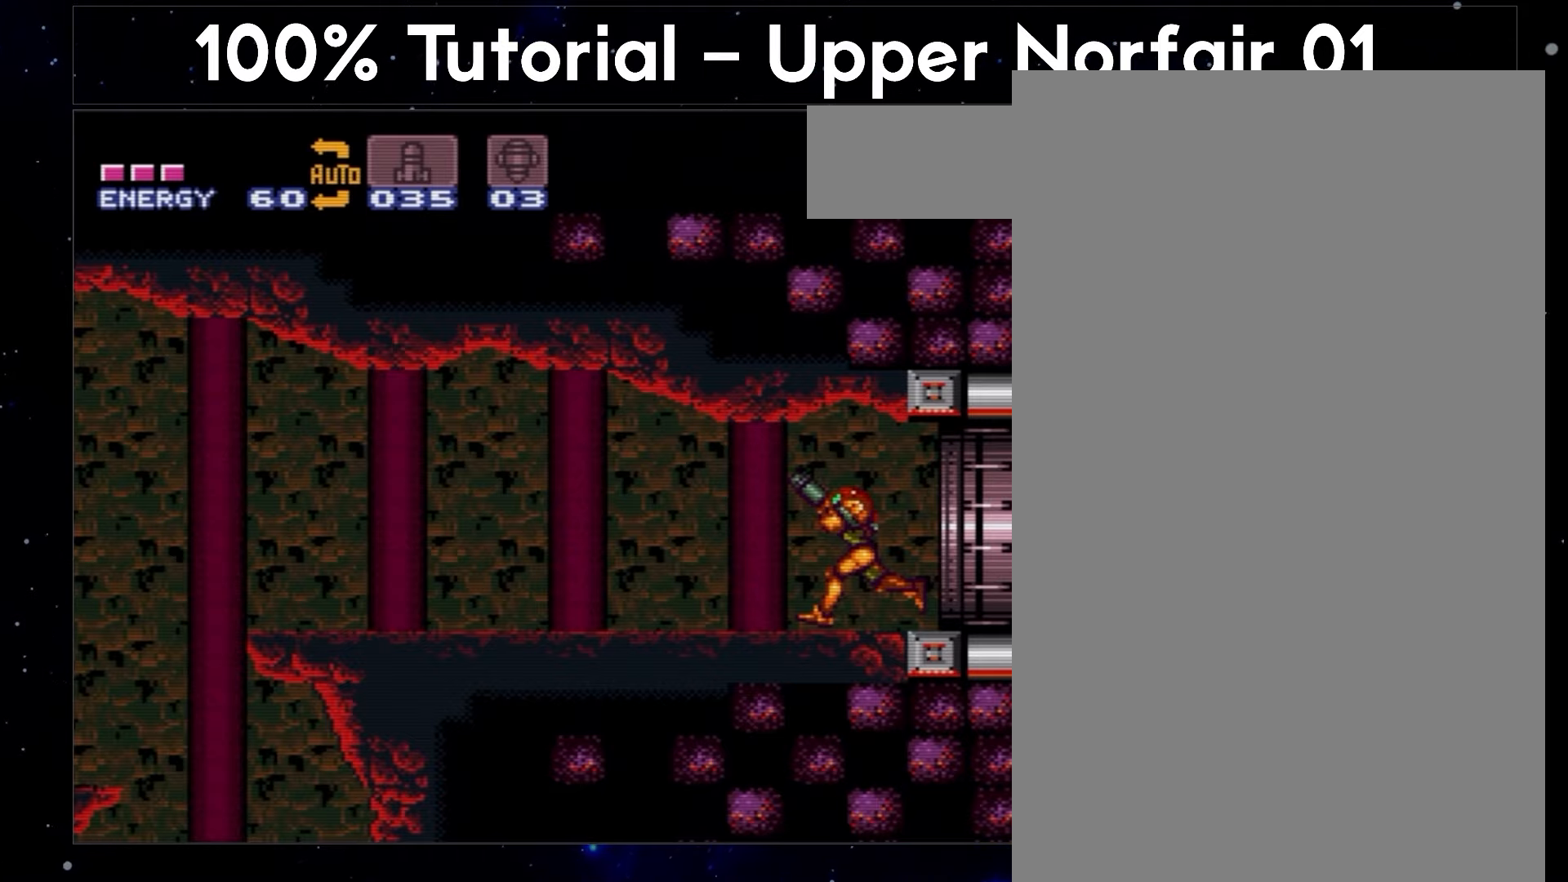
{"buttons": ["A", "DPAD_LEFT"], "events": [[433, "R1", "down"], [467, "L1", "up"], [467, "R1", "up"]]}
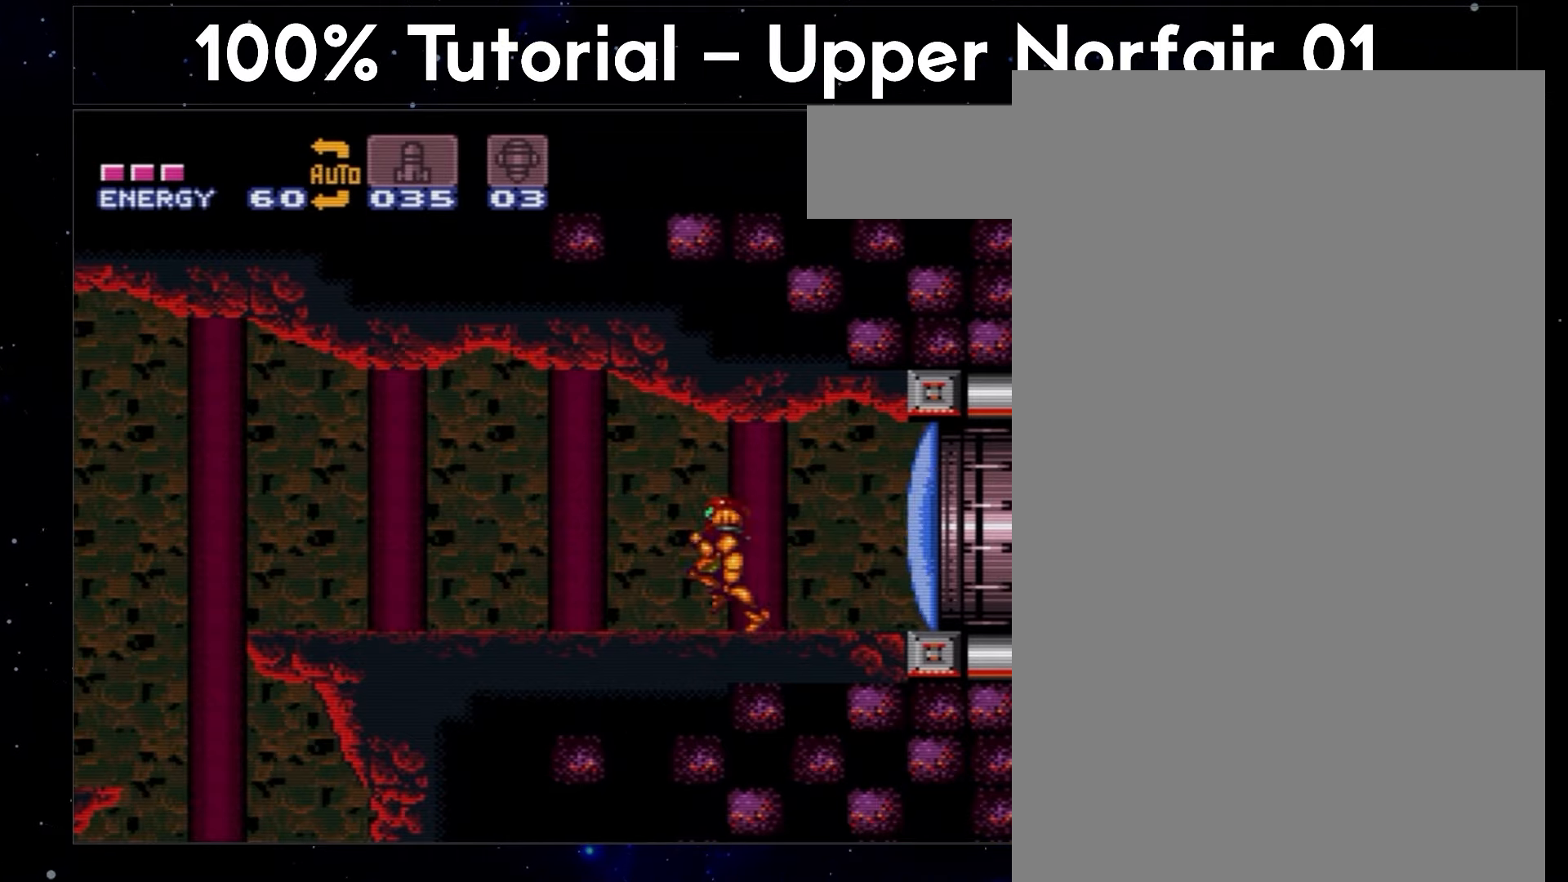
{"buttons": ["A", "DPAD_LEFT"], "events": [[33, "R1", "down"], [100, "R1", "up"], [300, "B", "down"], [383, "B", "up"]]}
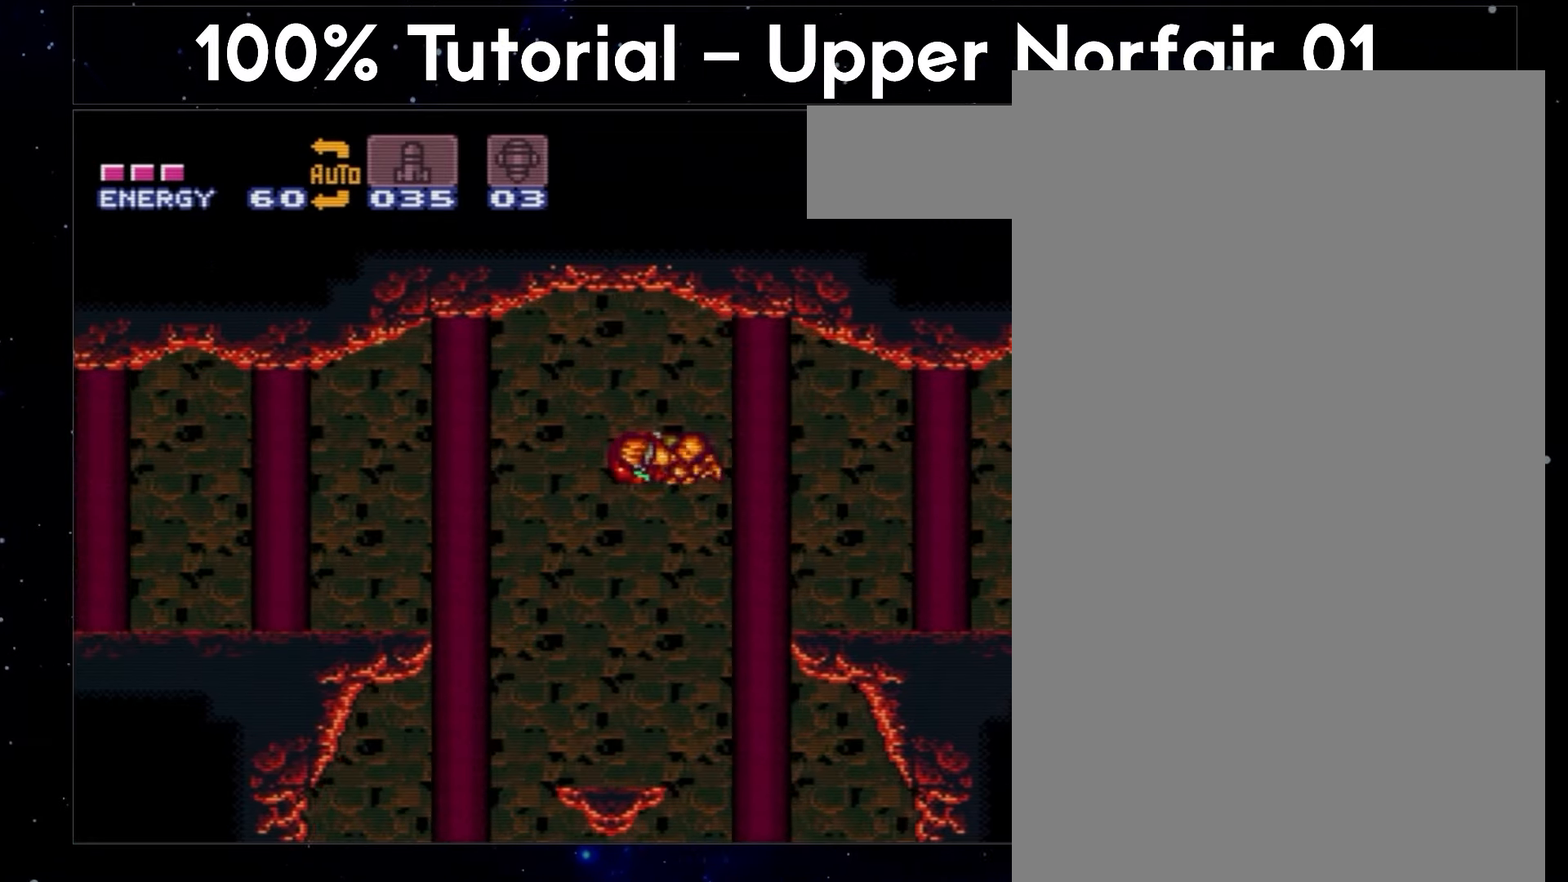
{"buttons": ["A", "DPAD_LEFT"], "events": [[167, "A", "up"], [250, "Y", "down"], [283, "Y", "up"], [300, "A", "down"], [300, "L1", "down"], [450, "L1", "up"]]}
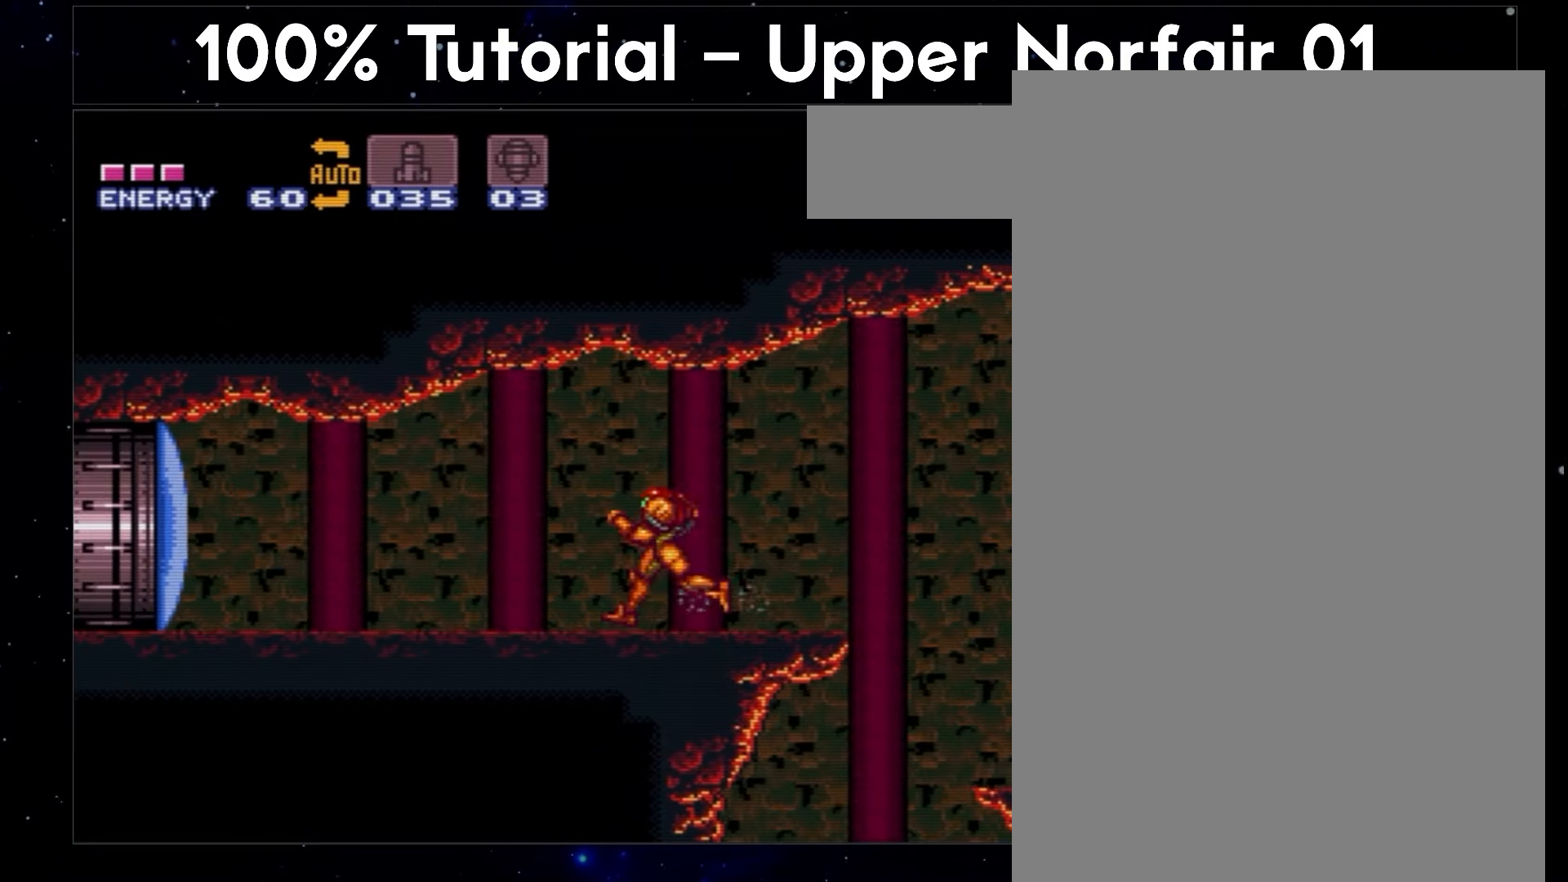
{"buttons": ["A", "DPAD_LEFT"], "events": [[33, "R1", "down"], [233, "R1", "up"], [267, "R1", "down"], [367, "R1", "up"], [417, "R1", "down"], [500, "R1", "up"]]}